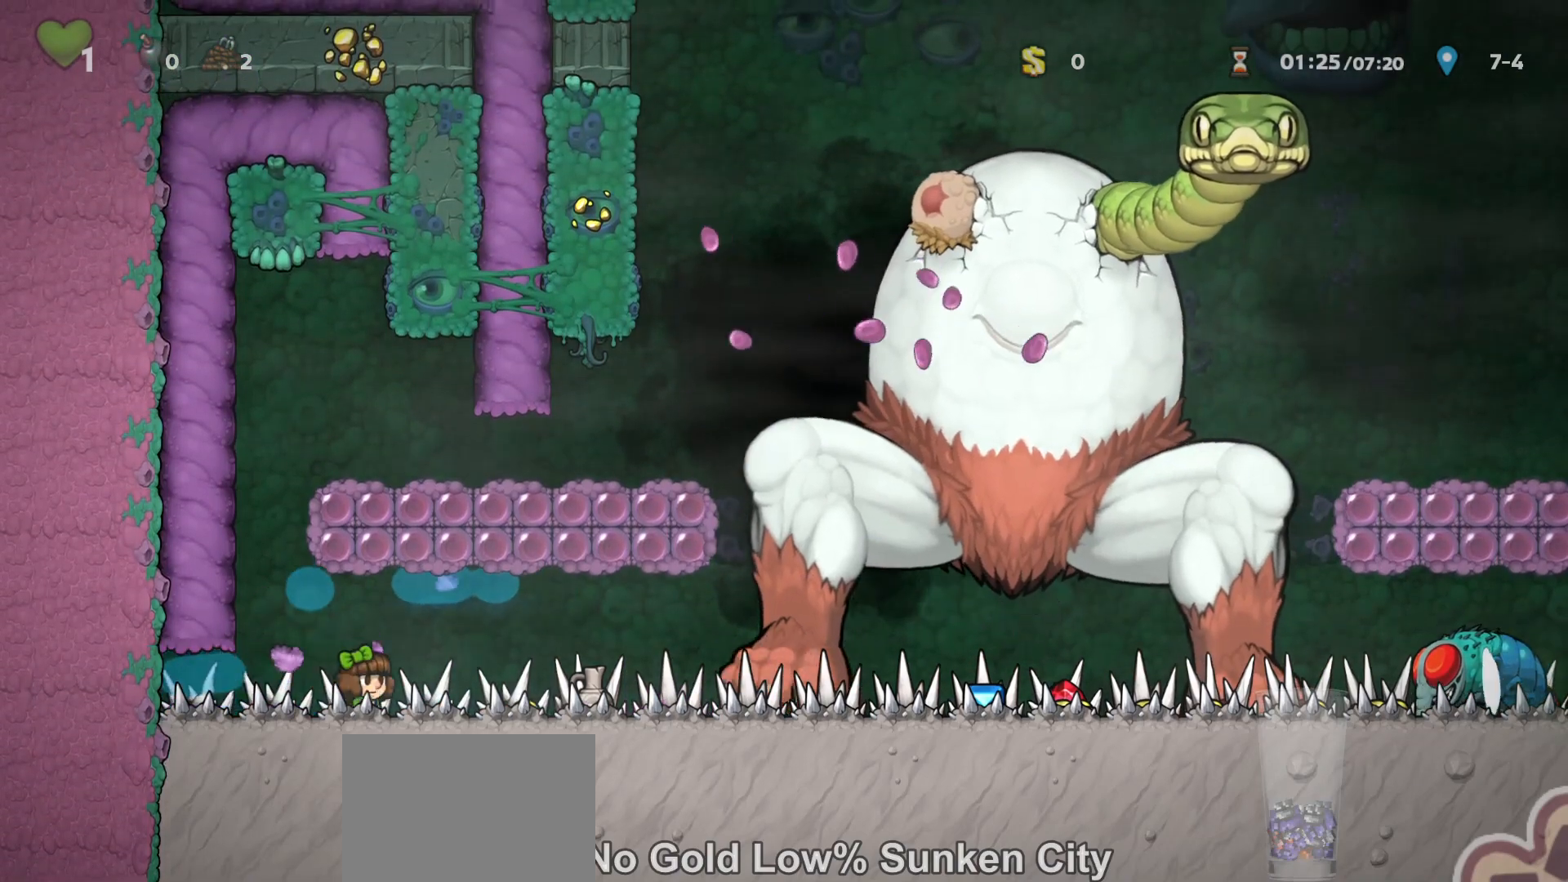
Gameplay with keyboard; each line is a JSON object with the keys held at the frame after it. "events" lists presses ("down") and releases ("up") of "a", "down", "escape", "left", "right", "run", "s", "space", "up", "x" and "z" between this image and that frame as [ms after this image, input, new state], when the widget could be followed in between. No other keys are recorded. Mouse input is not recorded. Key names are as the overlay labels them; some are game actions (e.g. jump) rather than physical keys.
{"keys": ["x"], "events": [[133, "x", "up"], [233, "right", "up"], [433, "x", "down"]]}
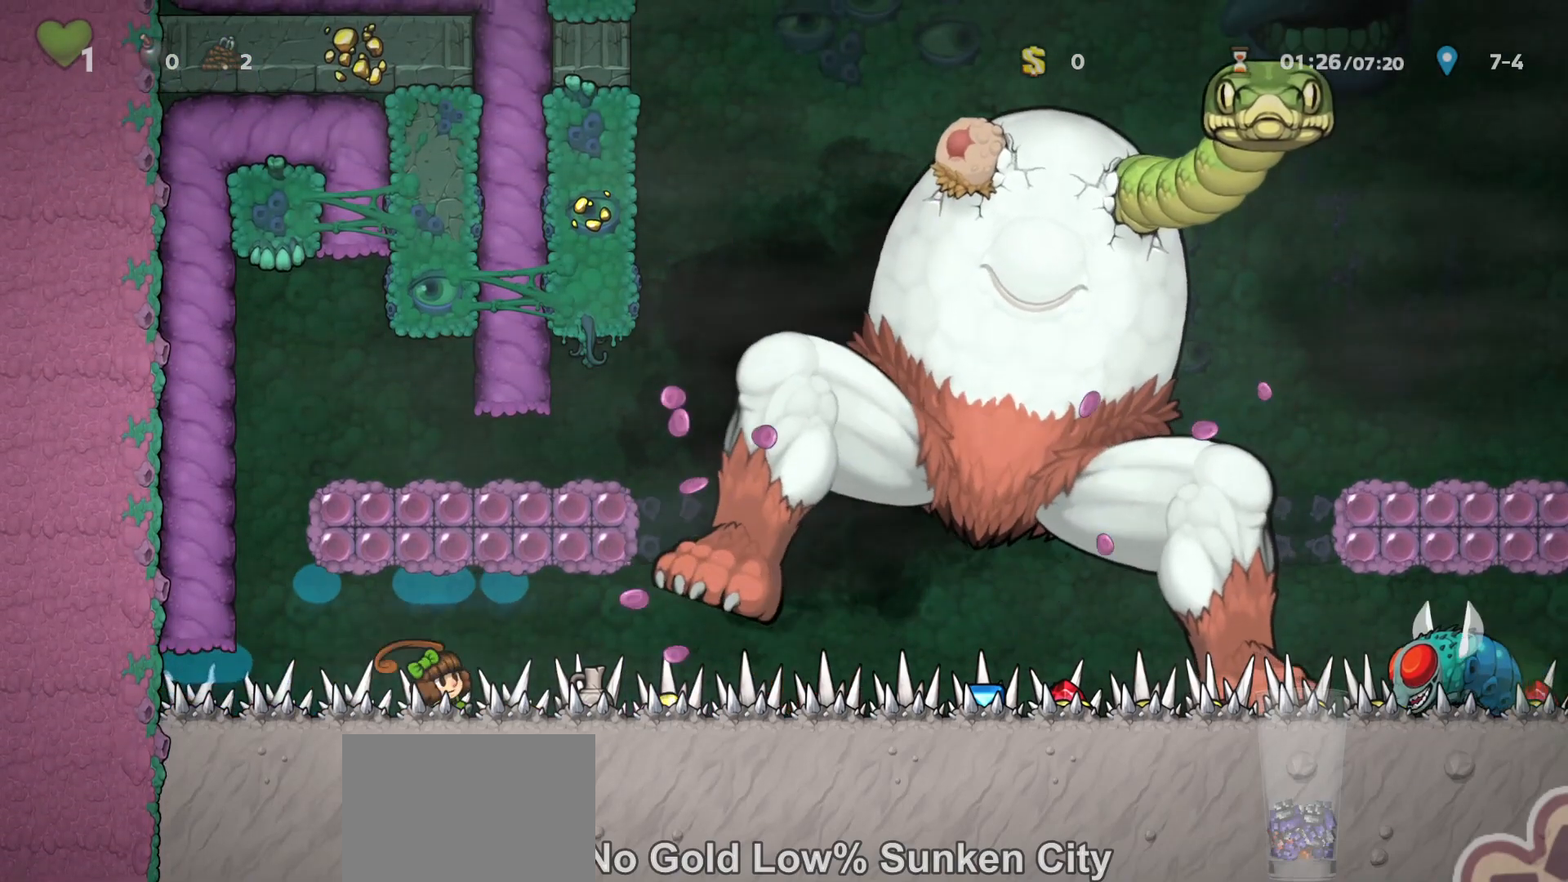
{"keys": [], "events": [[33, "right", "down"], [33, "x", "up"], [133, "right", "up"], [300, "x", "down"], [400, "x", "up"]]}
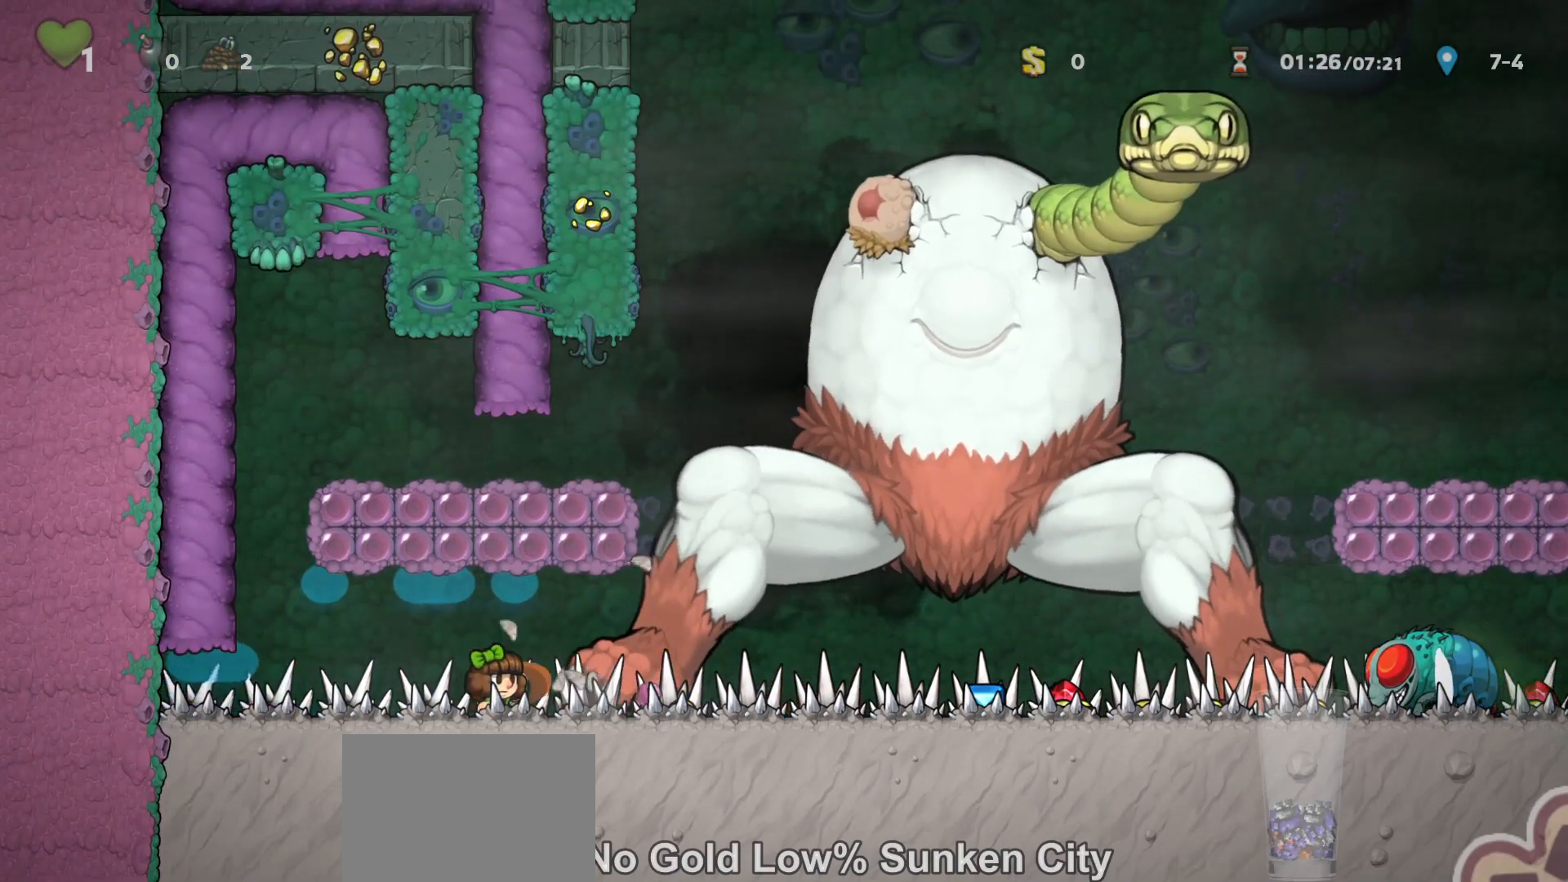
{"keys": [], "events": [[67, "right", "down"], [100, "right", "up"], [267, "x", "down"], [367, "x", "up"]]}
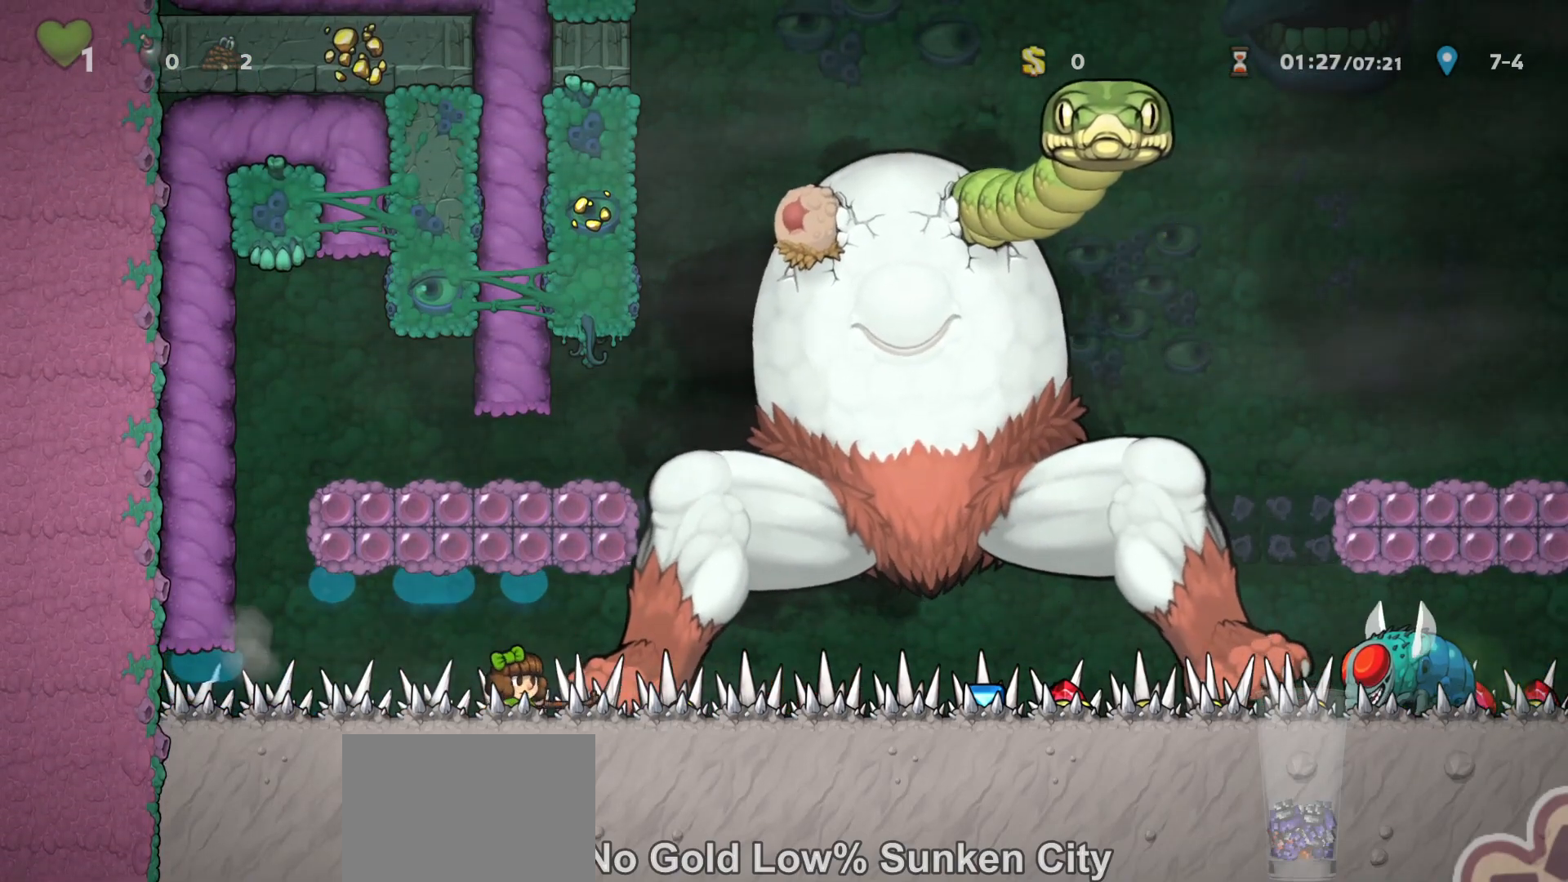
{"keys": ["x"], "events": [[433, "x", "down"]]}
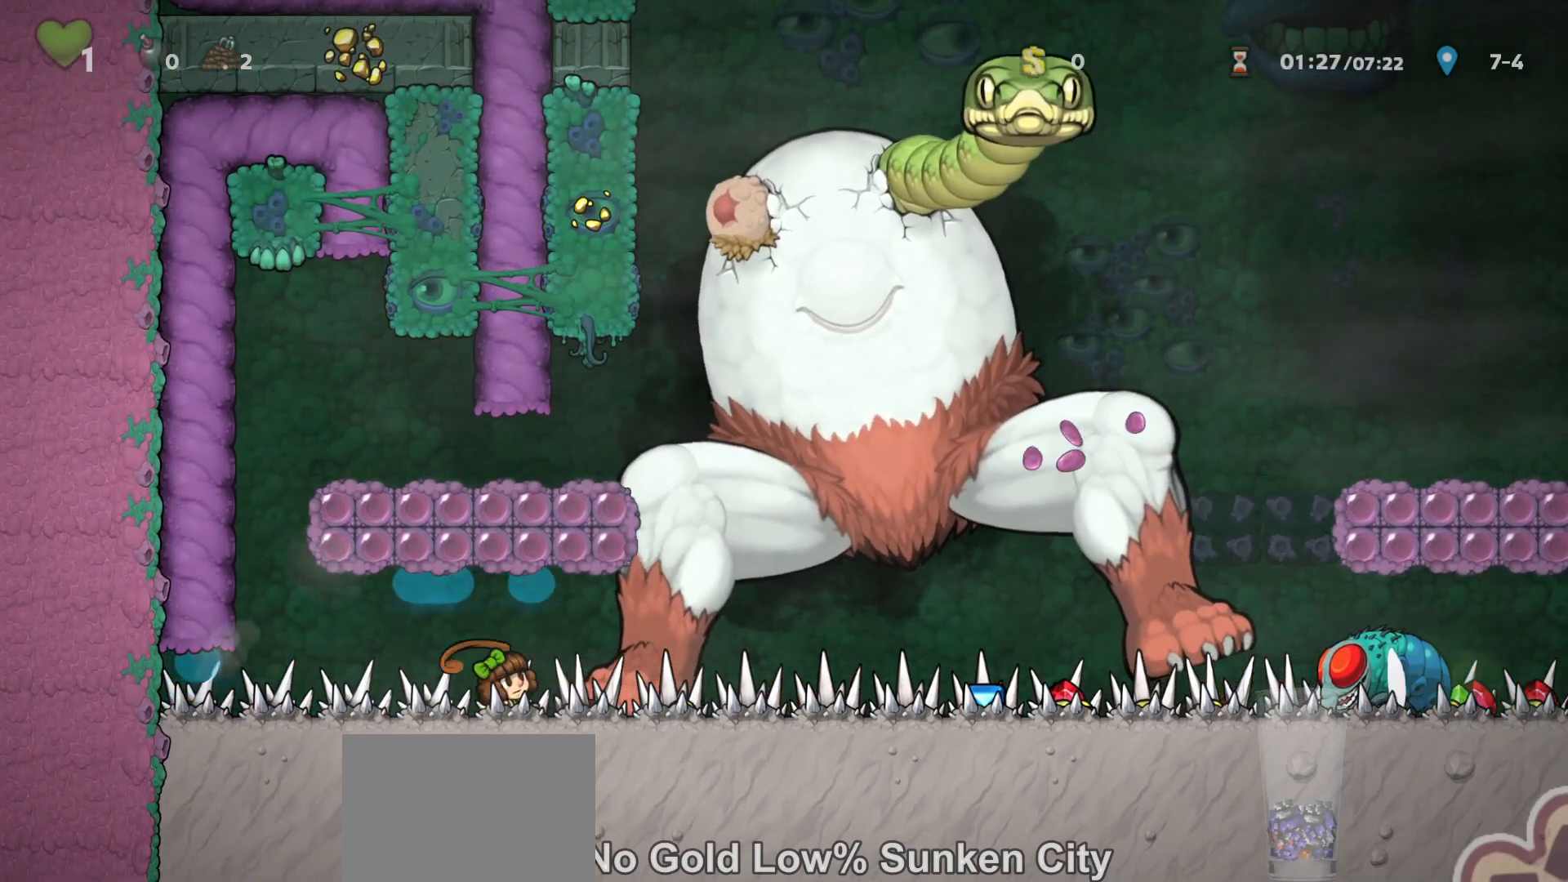
{"keys": [], "events": [[33, "x", "up"]]}
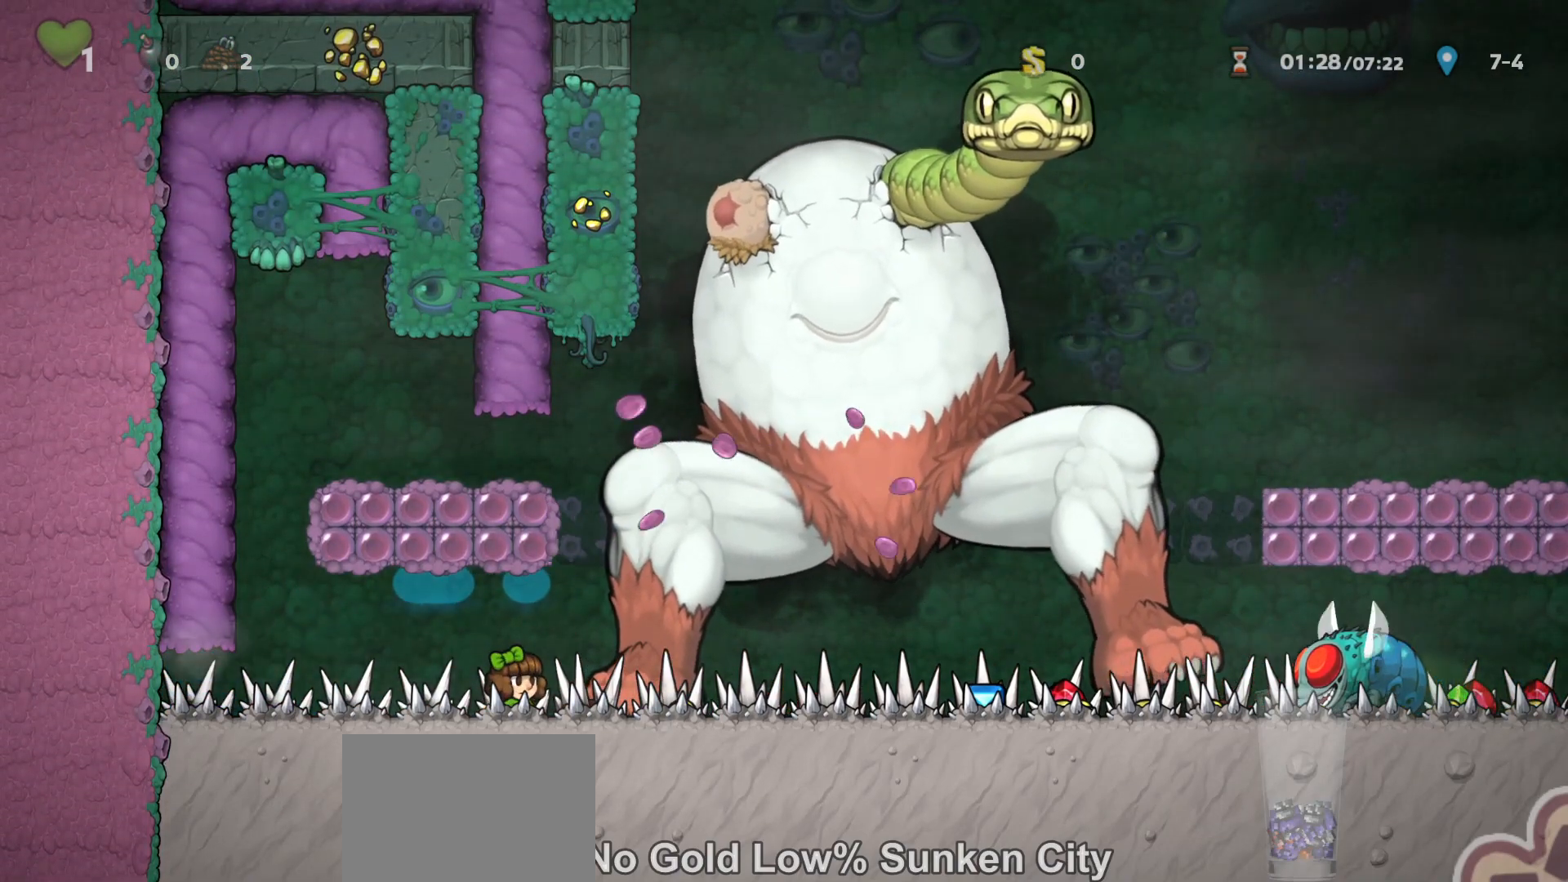
{"keys": [], "events": [[167, "right", "down"], [200, "right", "up"]]}
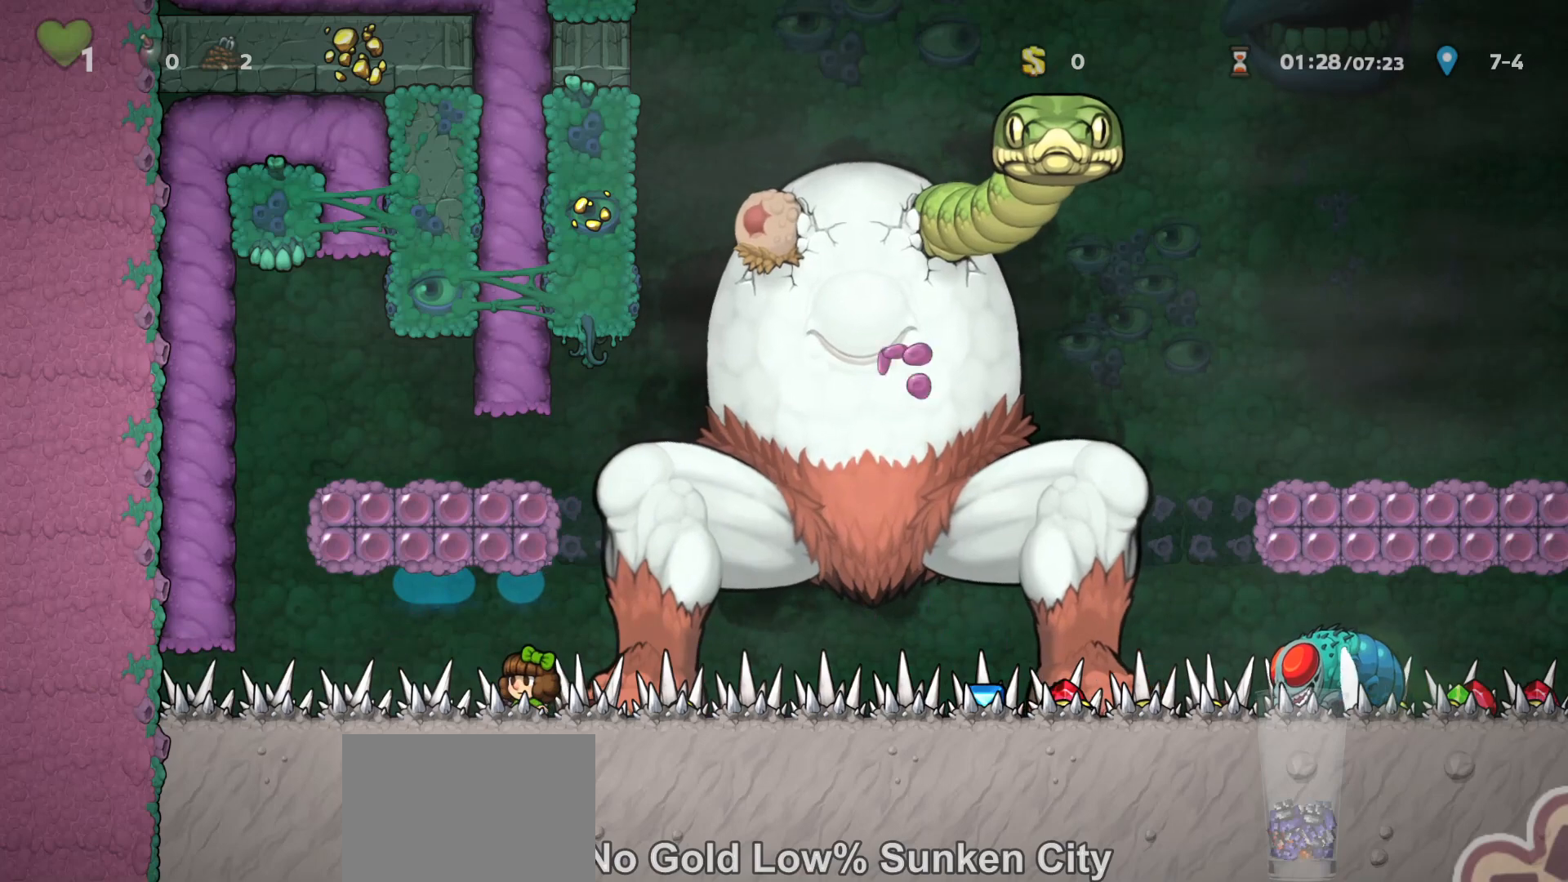
{"keys": [], "events": []}
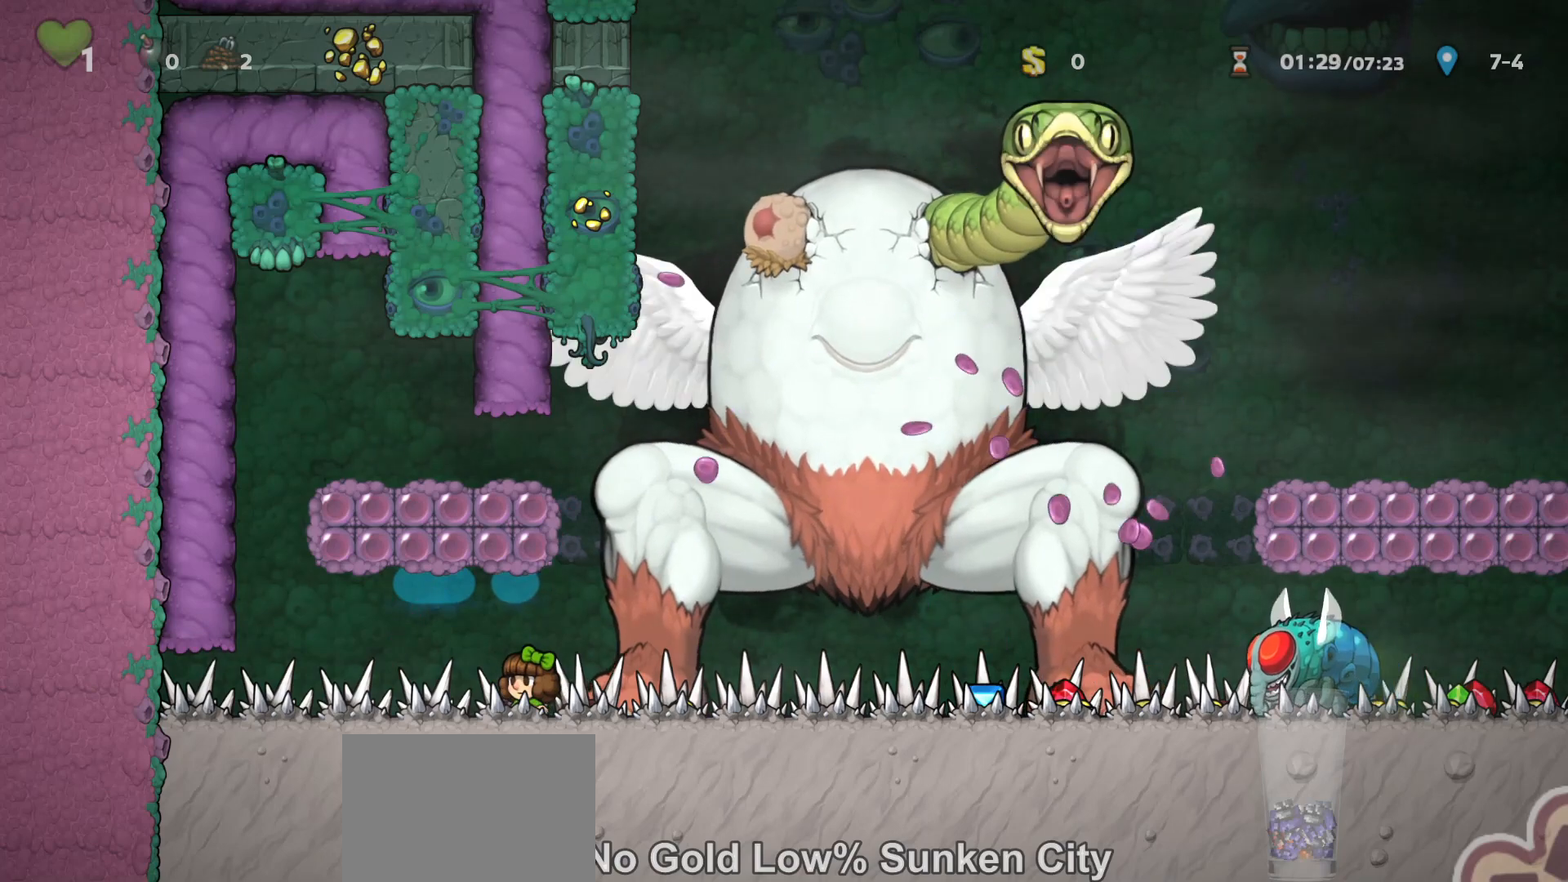
{"keys": [], "events": []}
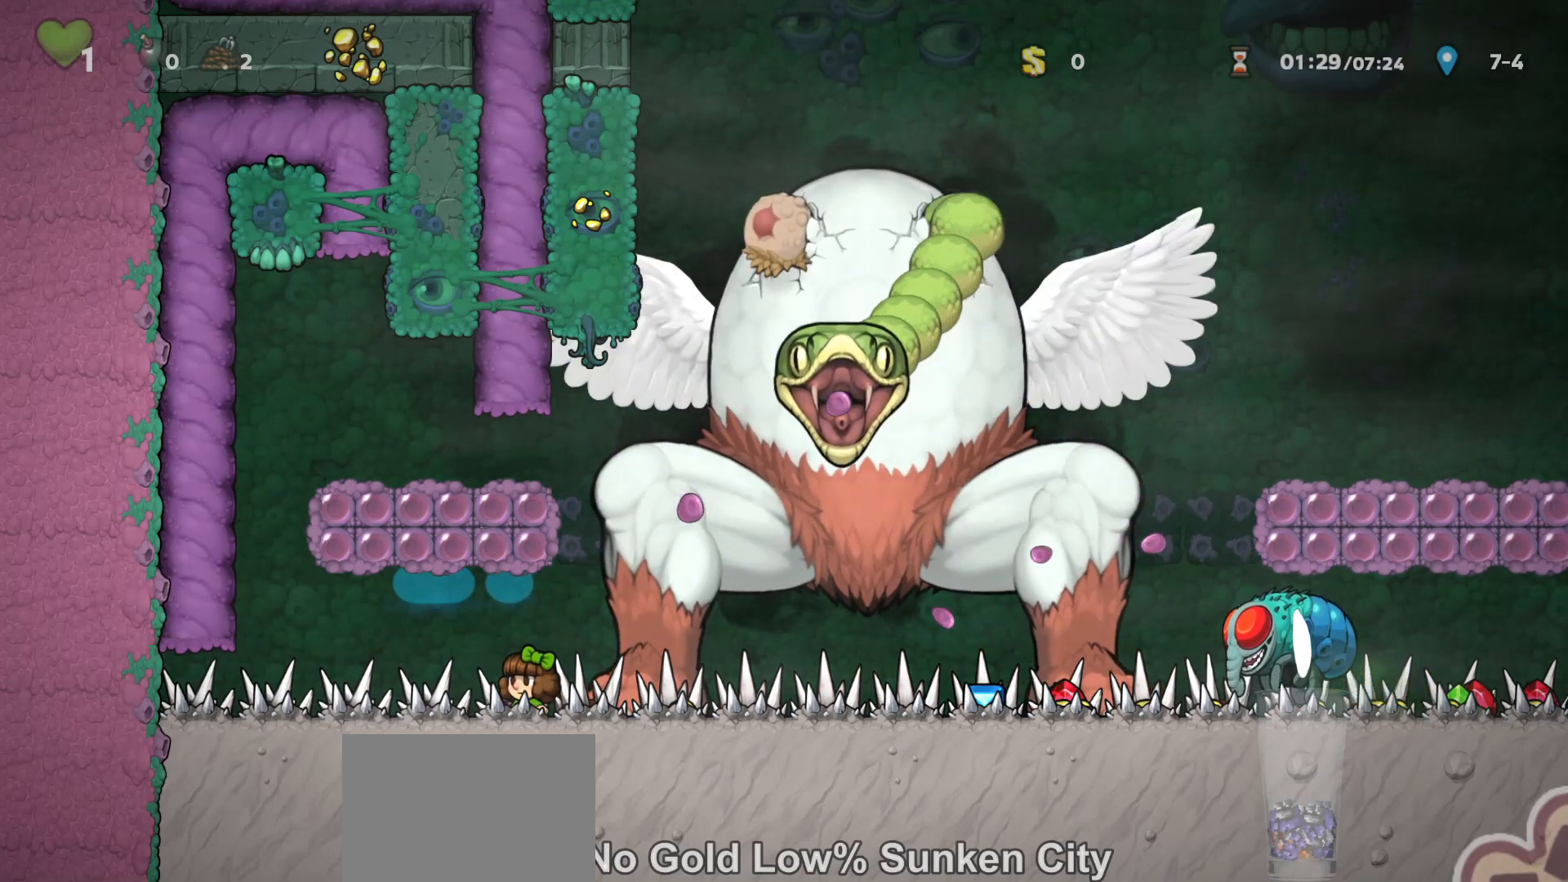
{"keys": ["left"], "events": [[267, "x", "down"], [333, "x", "up"], [433, "left", "down"]]}
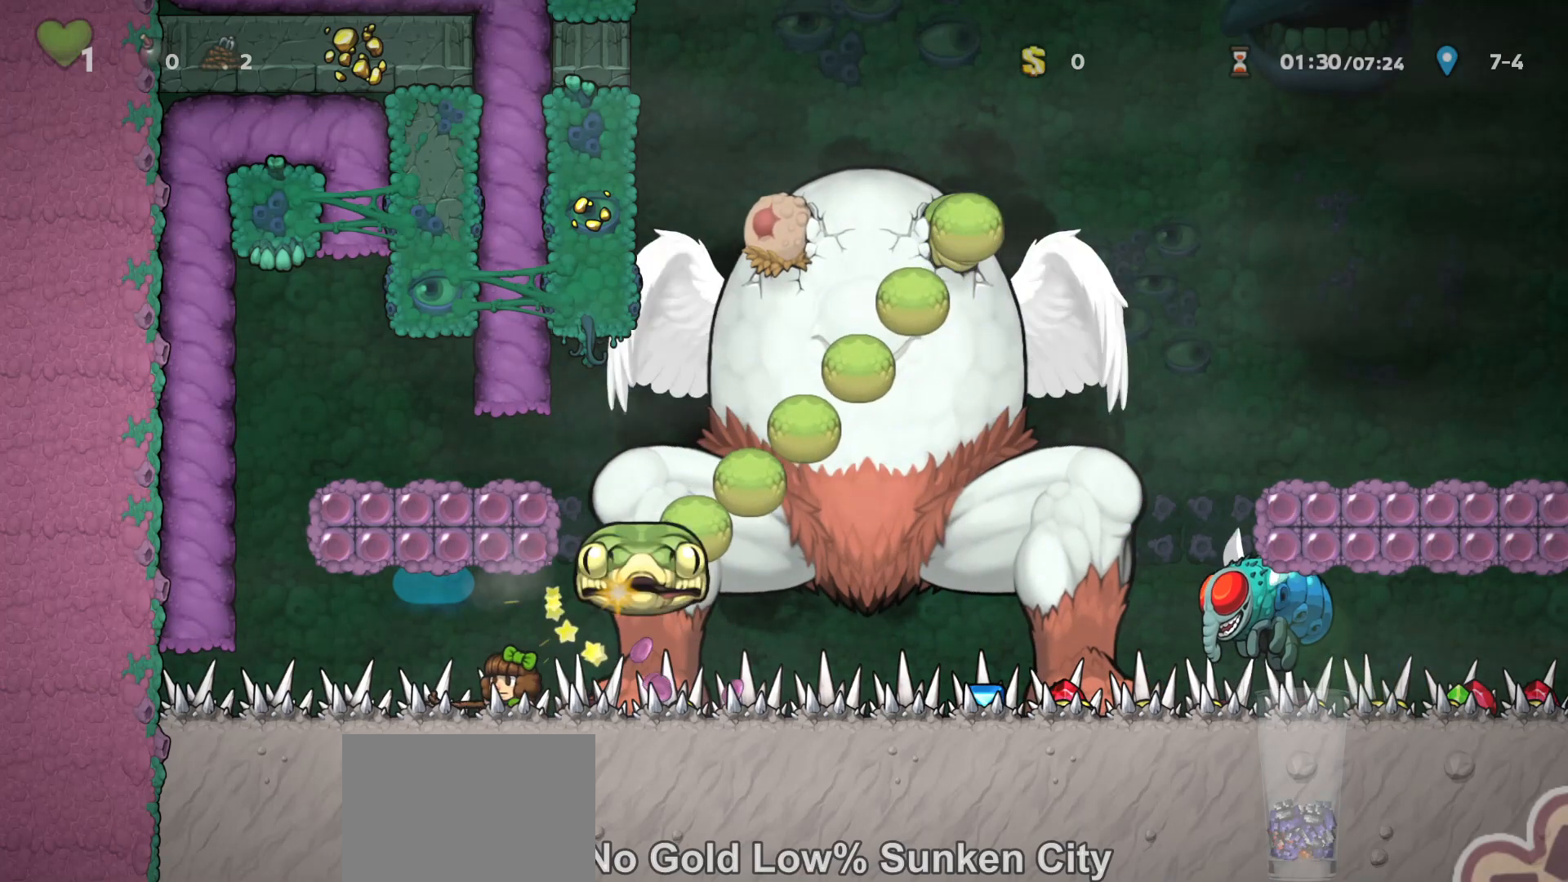
{"keys": [], "events": [[133, "left", "up"], [300, "left", "down"], [400, "left", "up"]]}
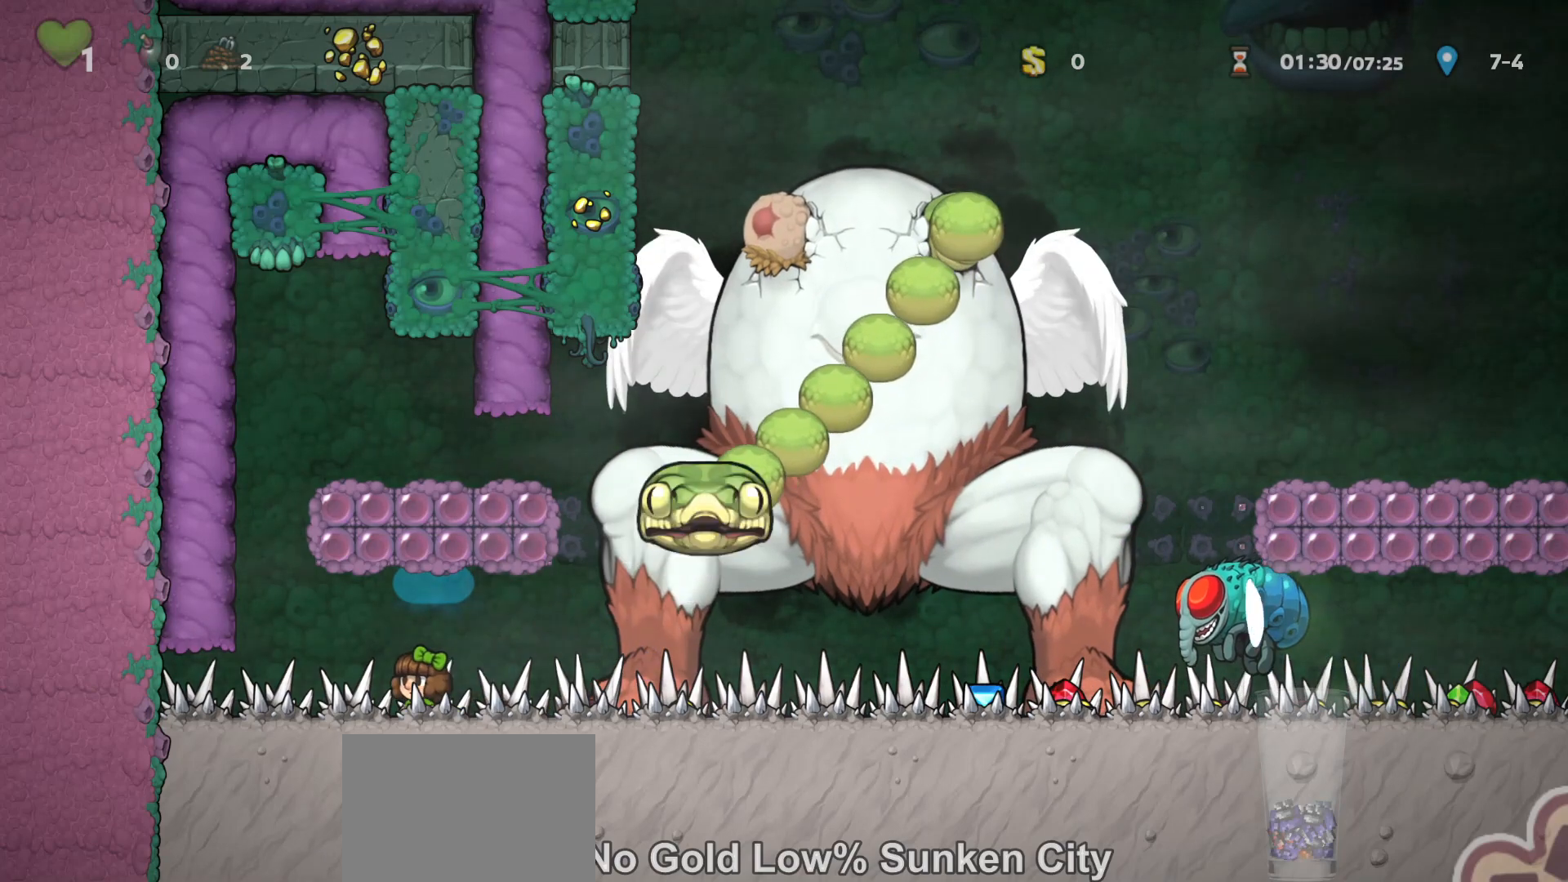
{"keys": [], "events": []}
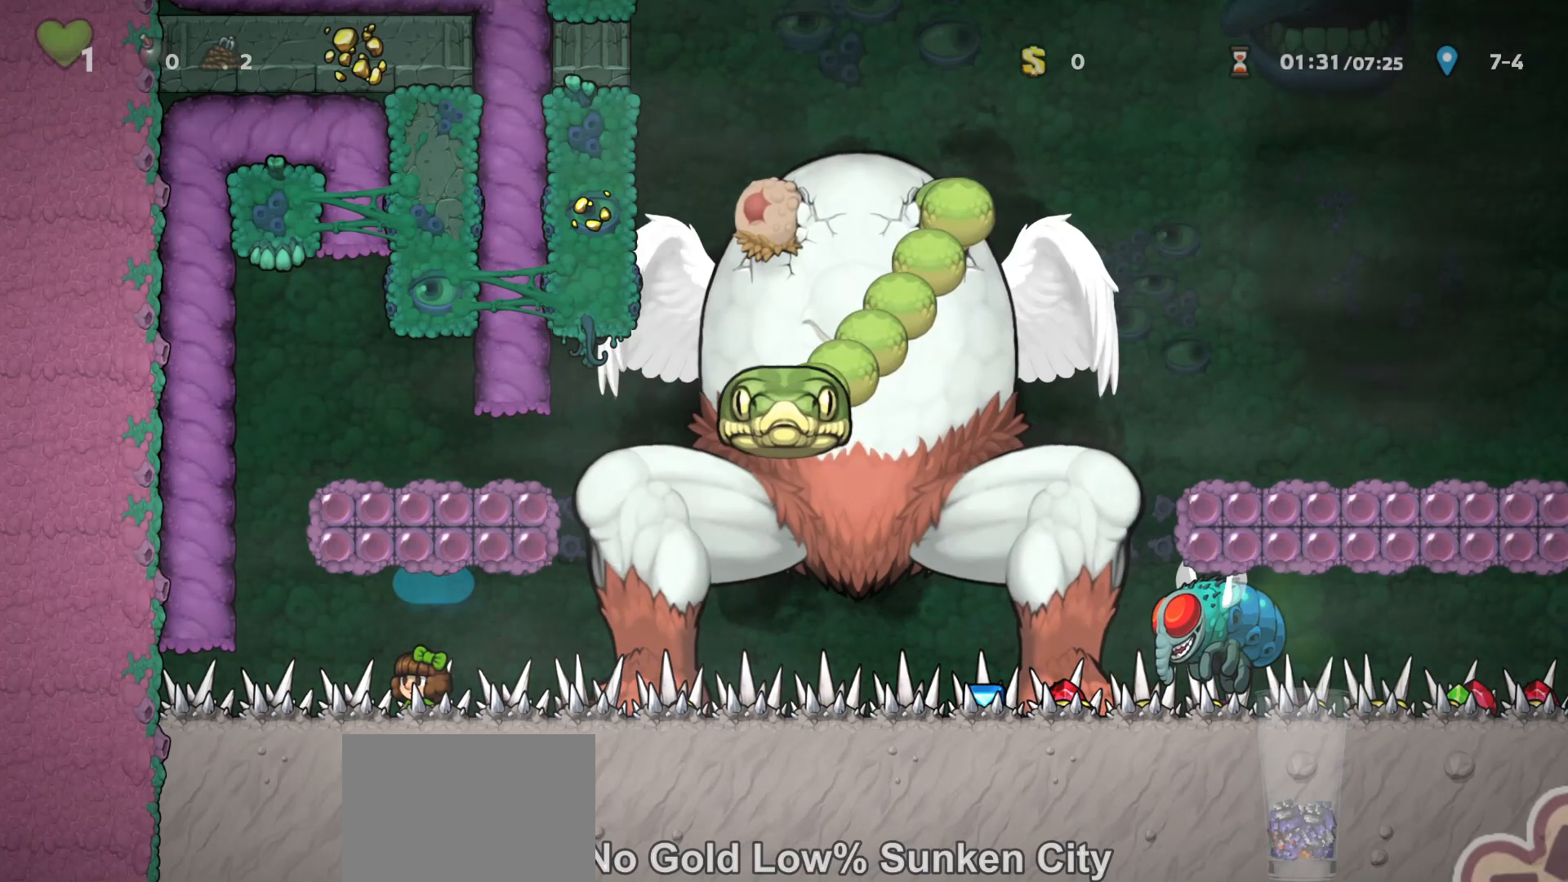
{"keys": [], "events": []}
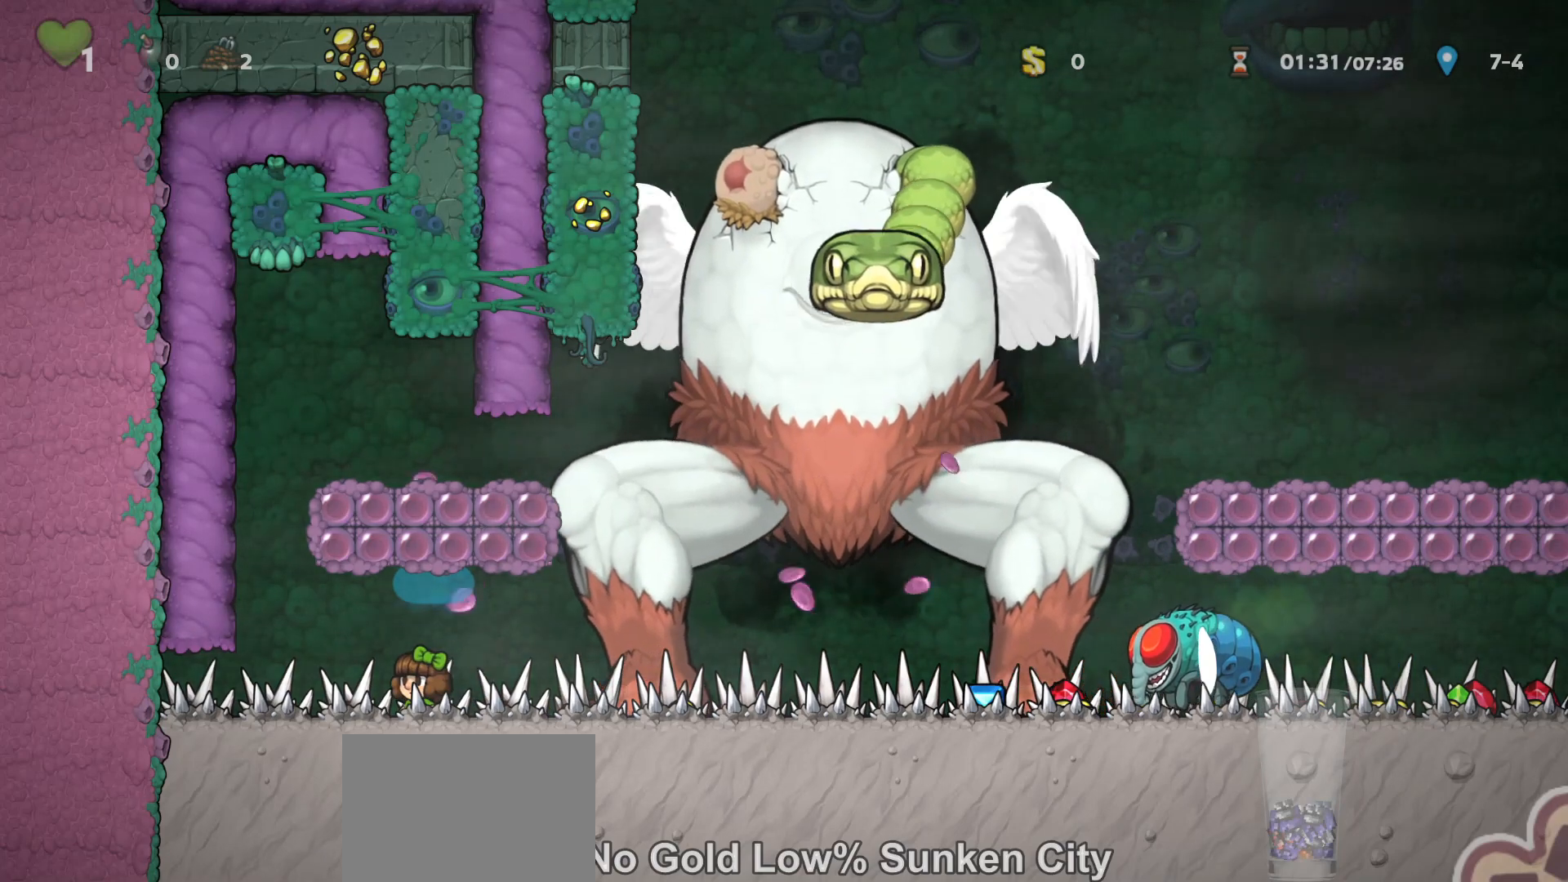
{"keys": [], "events": [[300, "left", "down"], [400, "left", "up"]]}
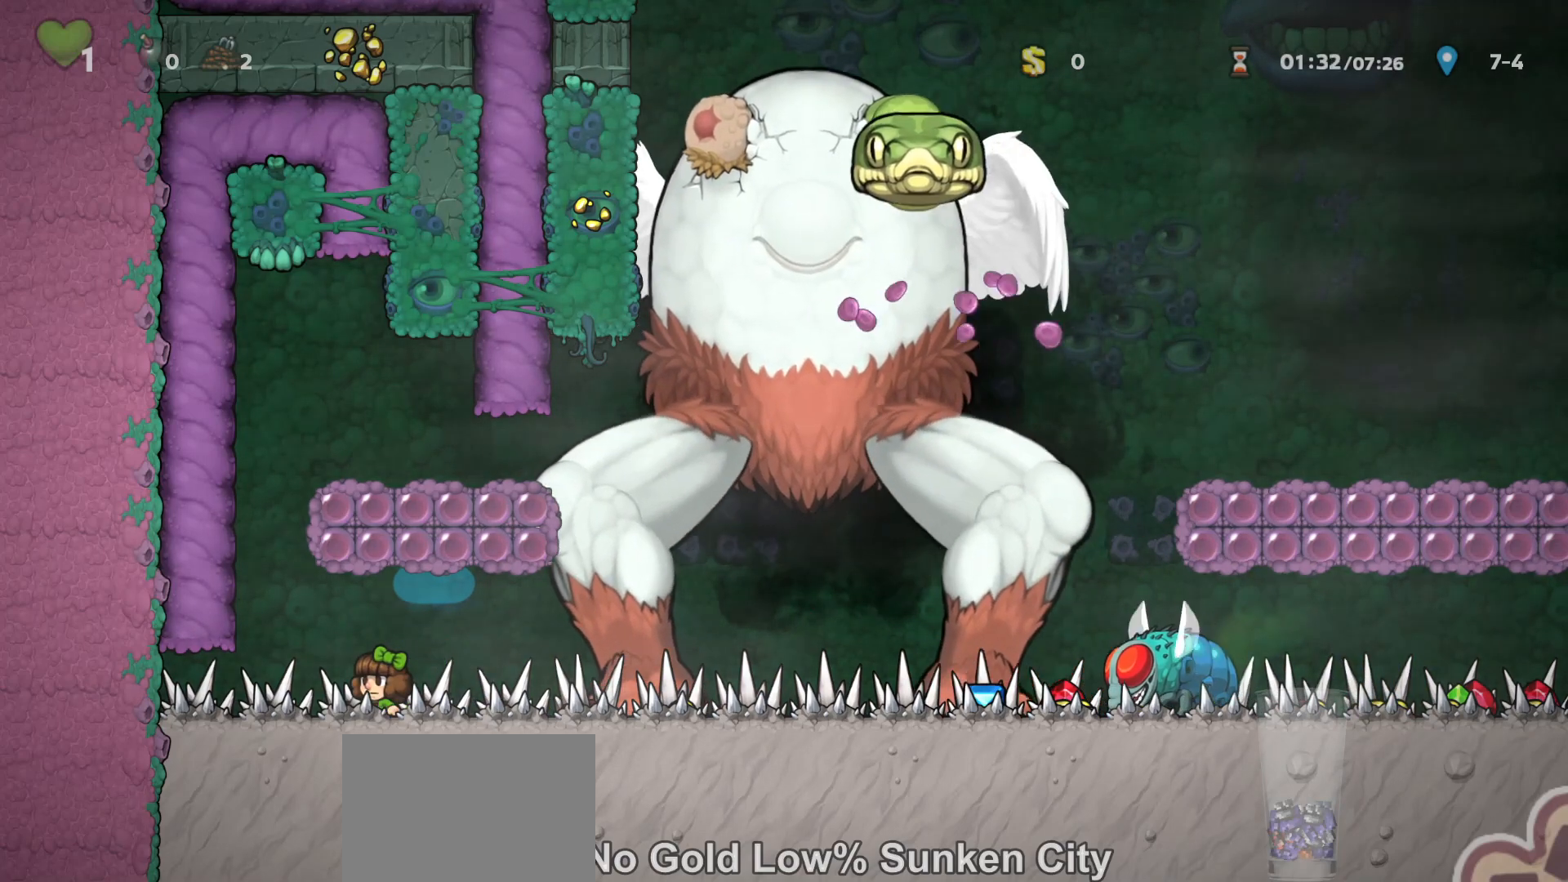
{"keys": ["left"], "events": [[500, "left", "down"]]}
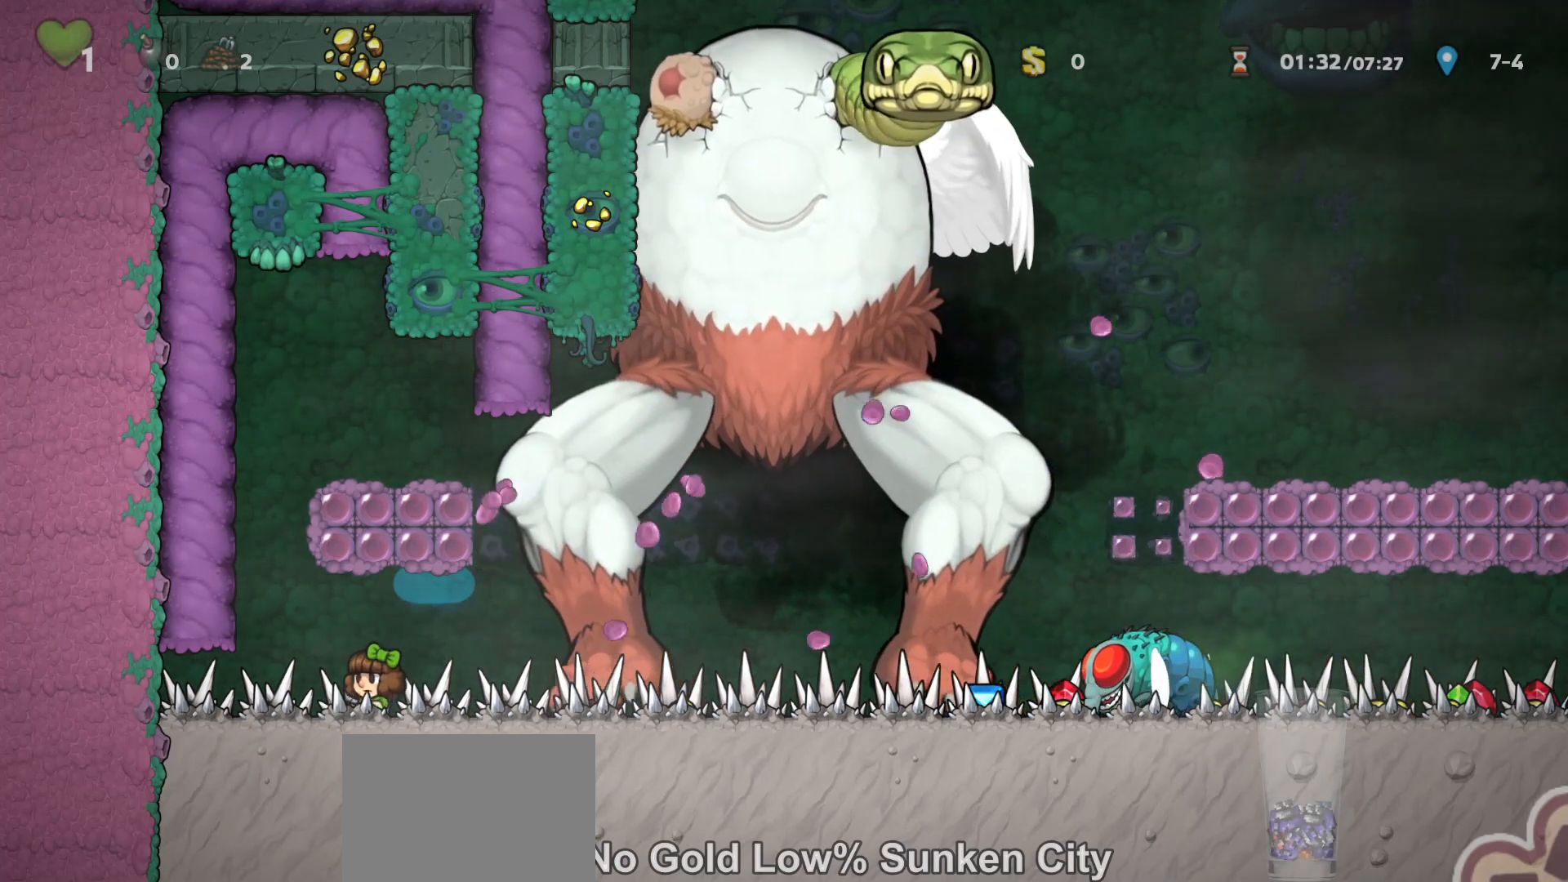
{"keys": [], "events": [[67, "left", "up"], [300, "left", "down"], [367, "left", "up"]]}
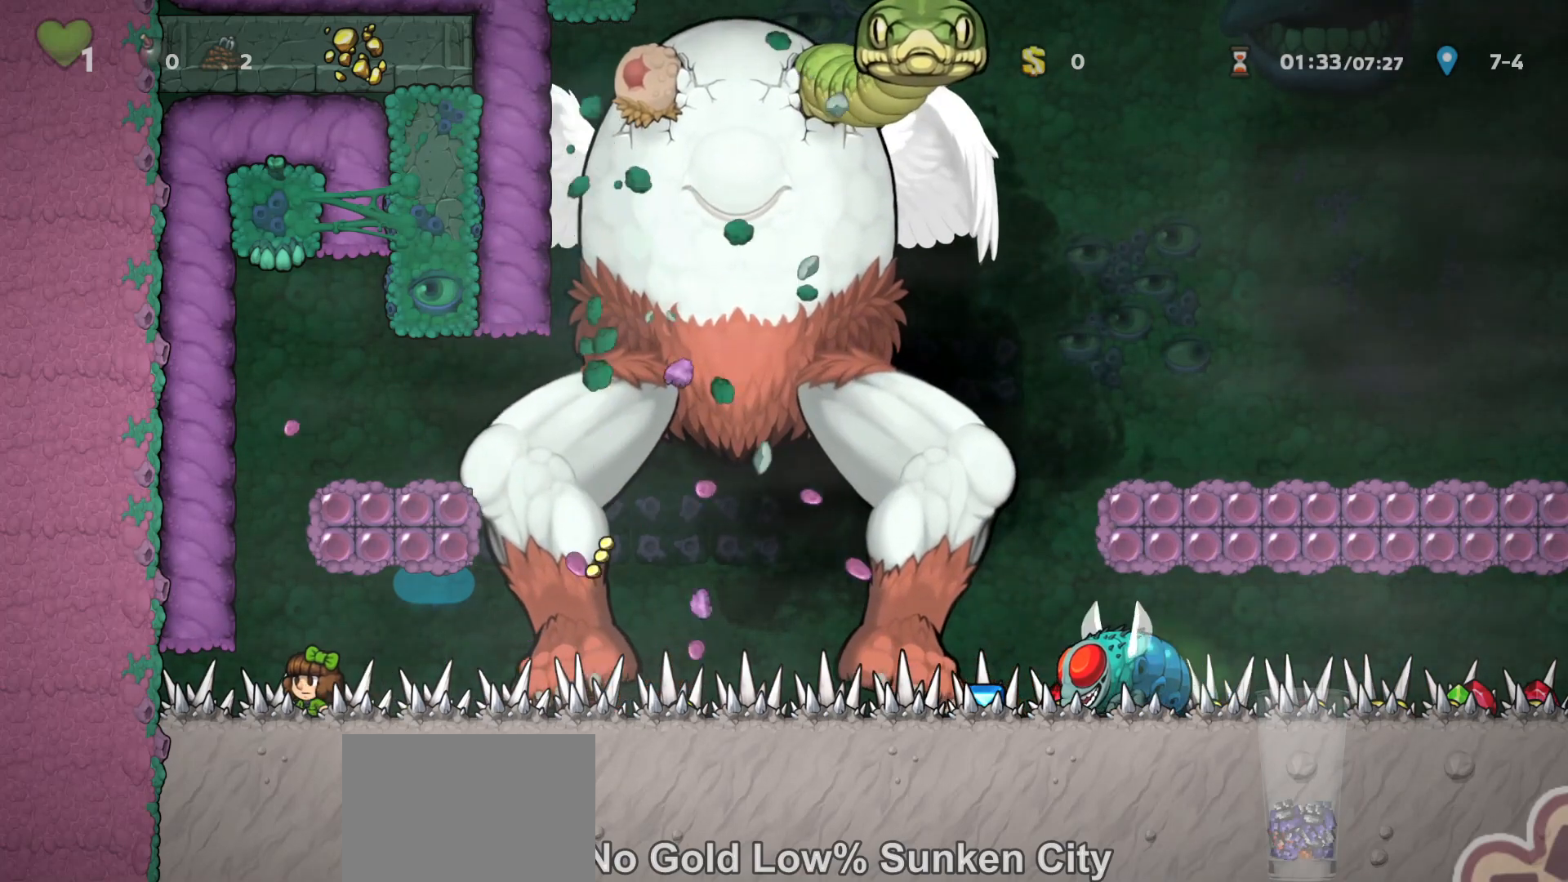
{"keys": [], "events": []}
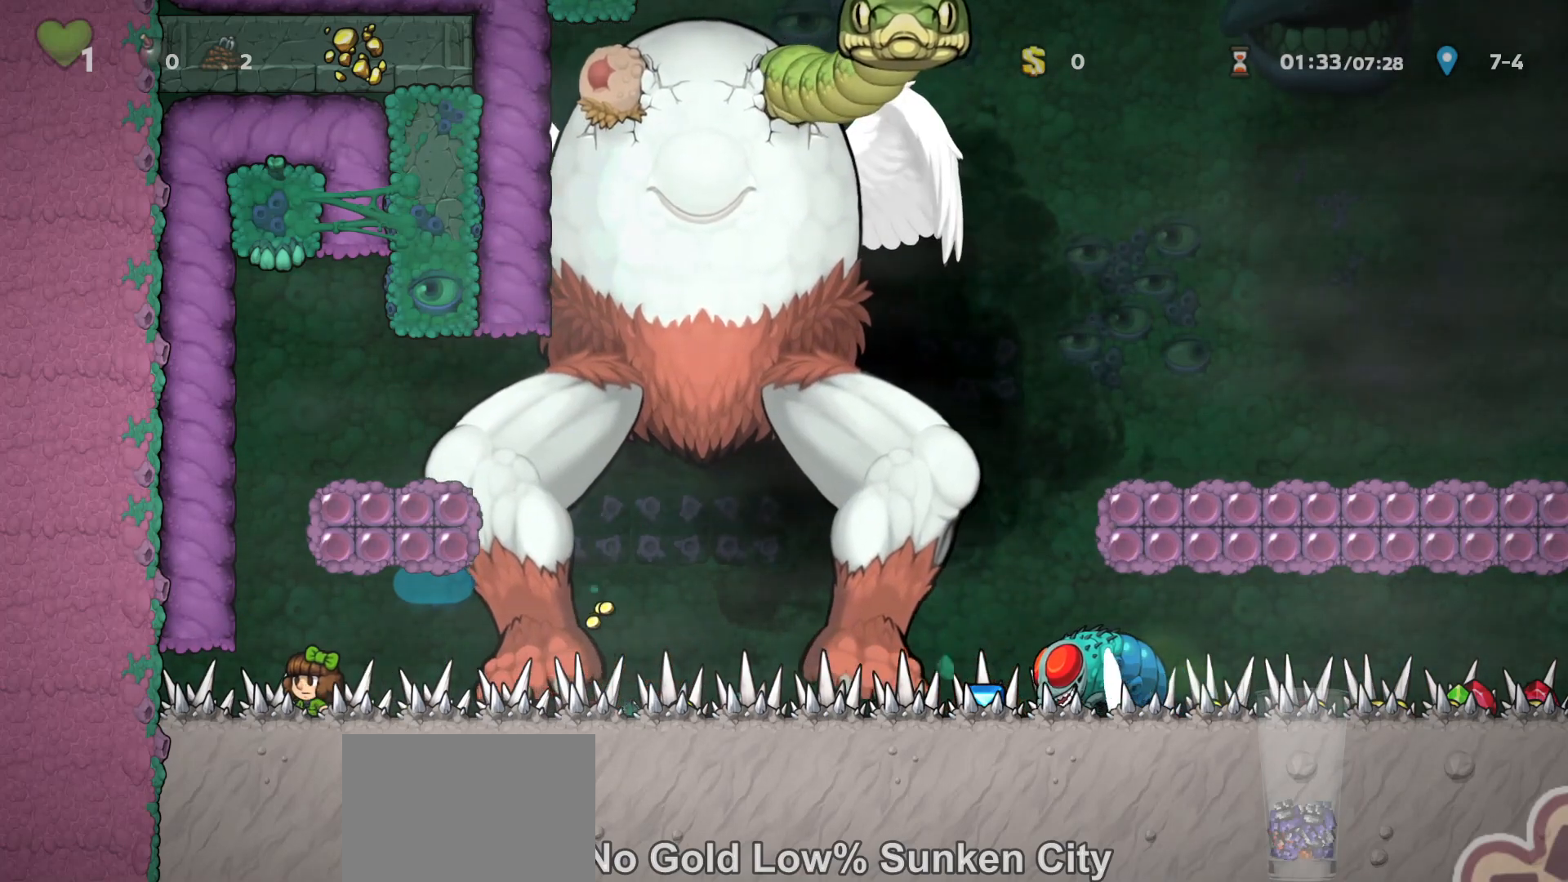
{"keys": [], "events": []}
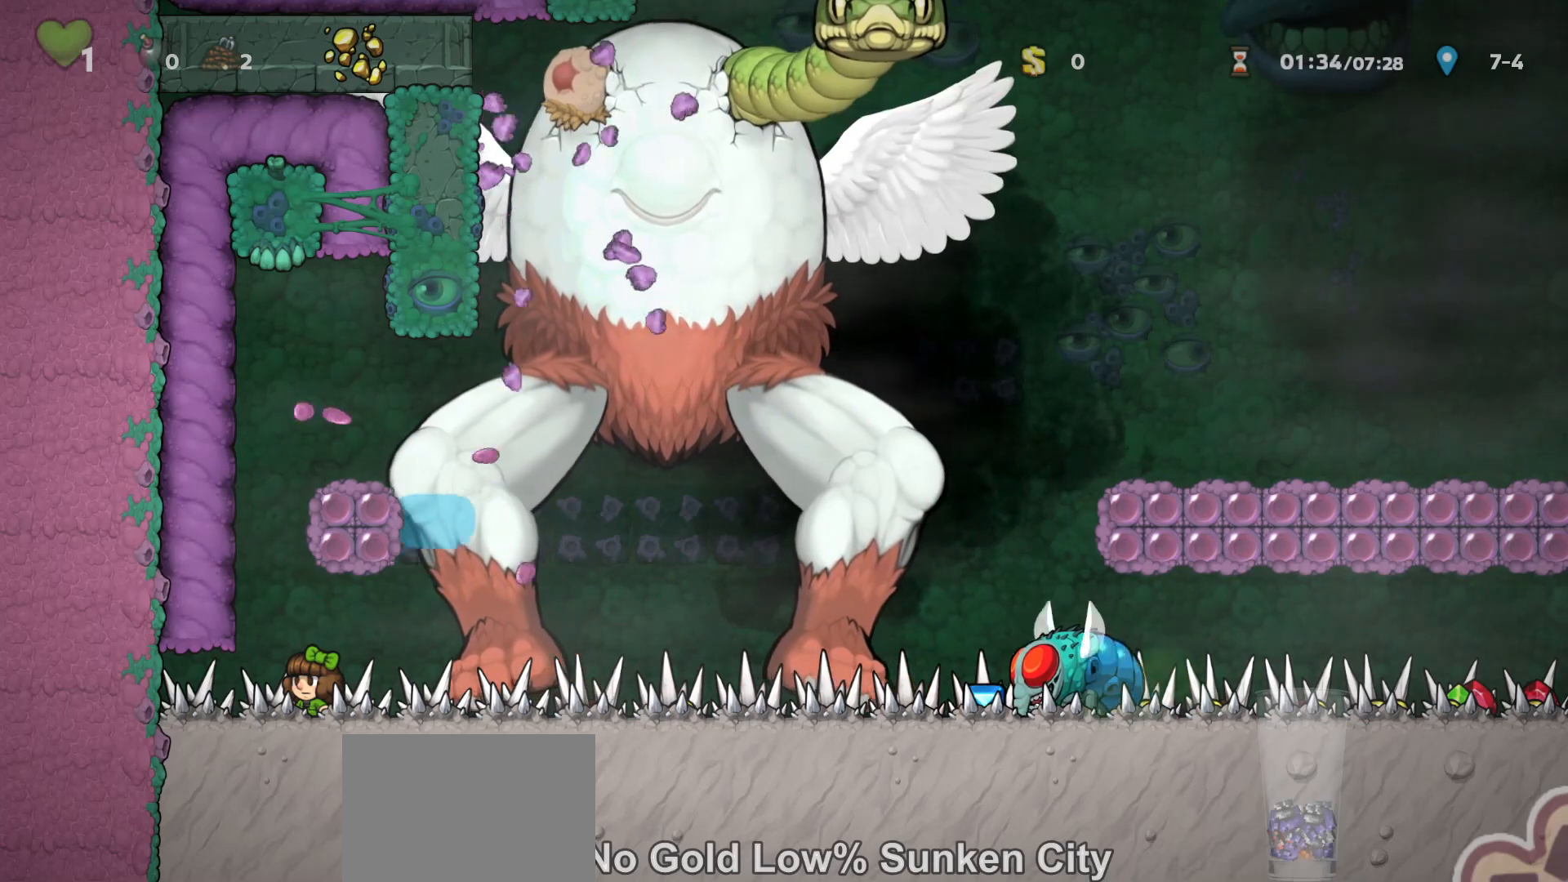
{"keys": [], "events": [[200, "left", "down"], [267, "left", "up"]]}
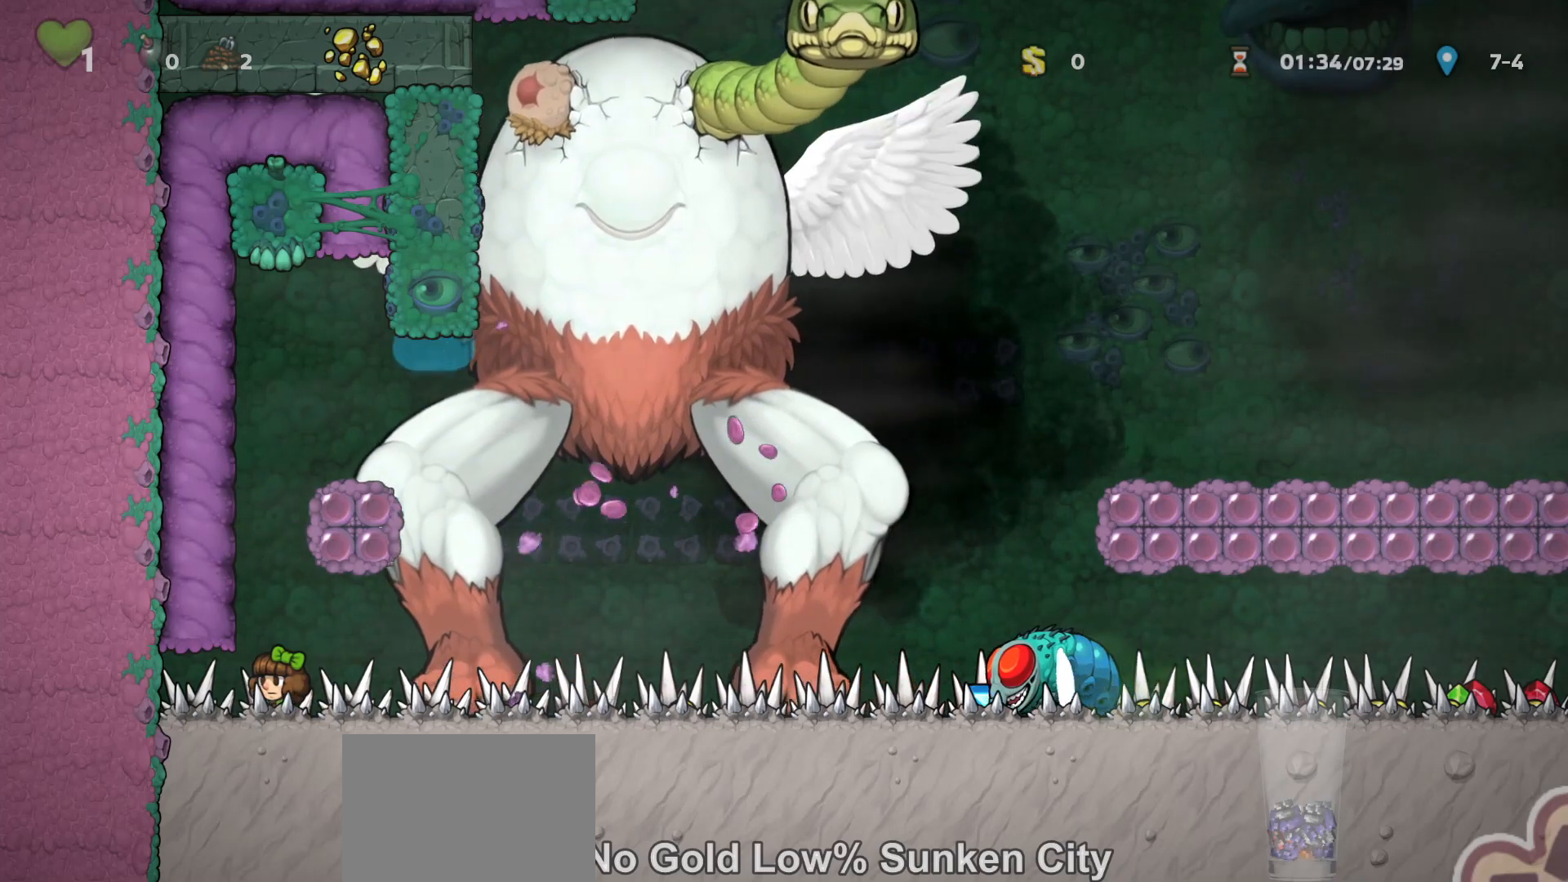
{"keys": [], "events": [[33, "left", "down"], [100, "left", "up"]]}
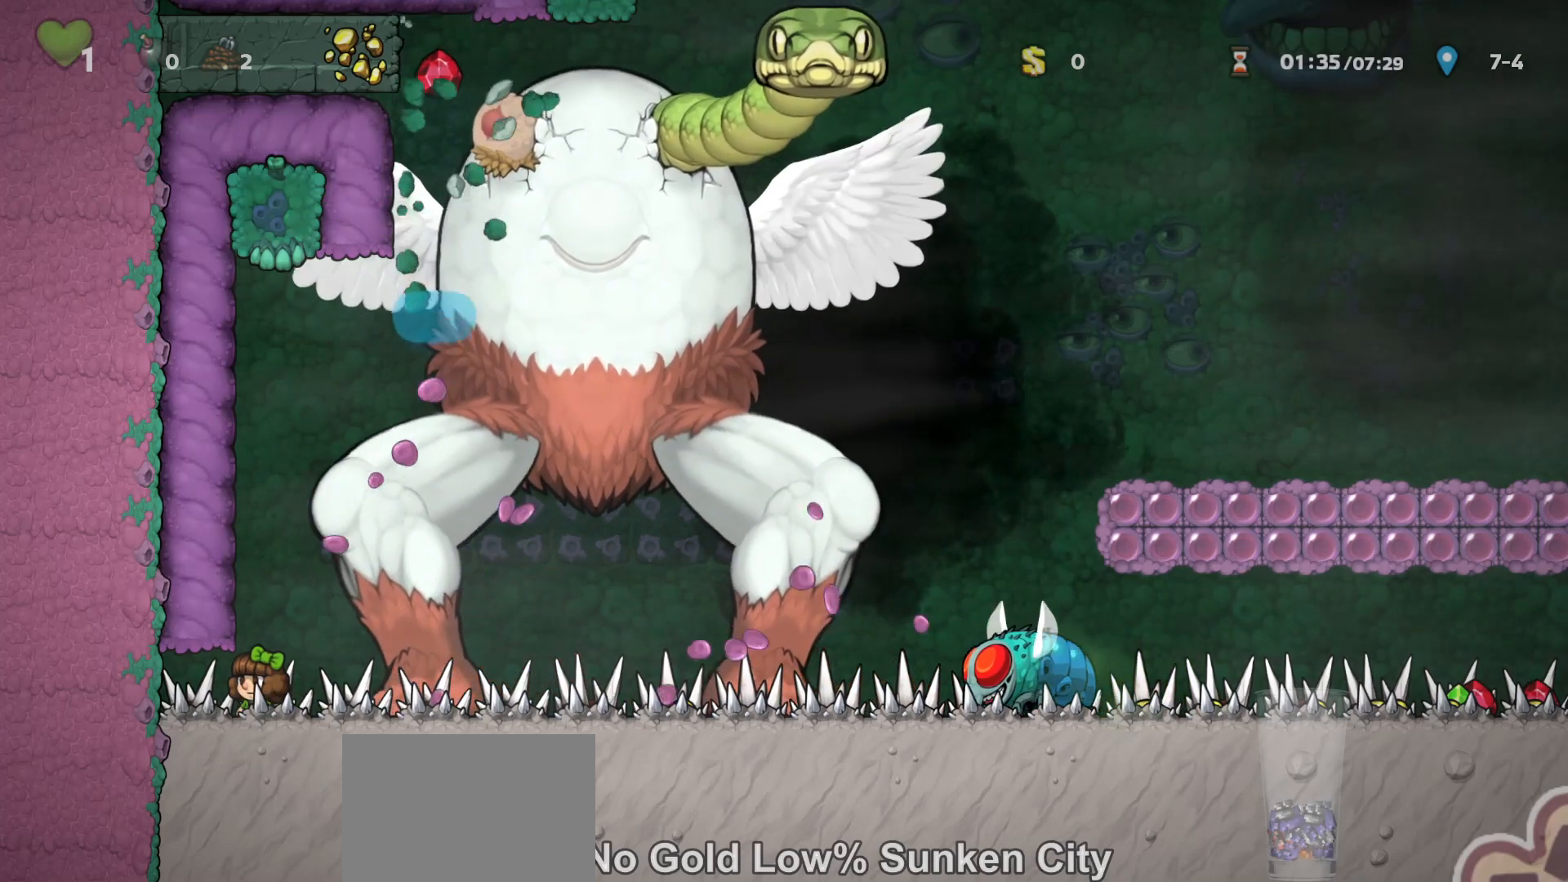
{"keys": [], "events": [[167, "left", "down"], [200, "left", "up"], [367, "left", "down"], [400, "left", "up"]]}
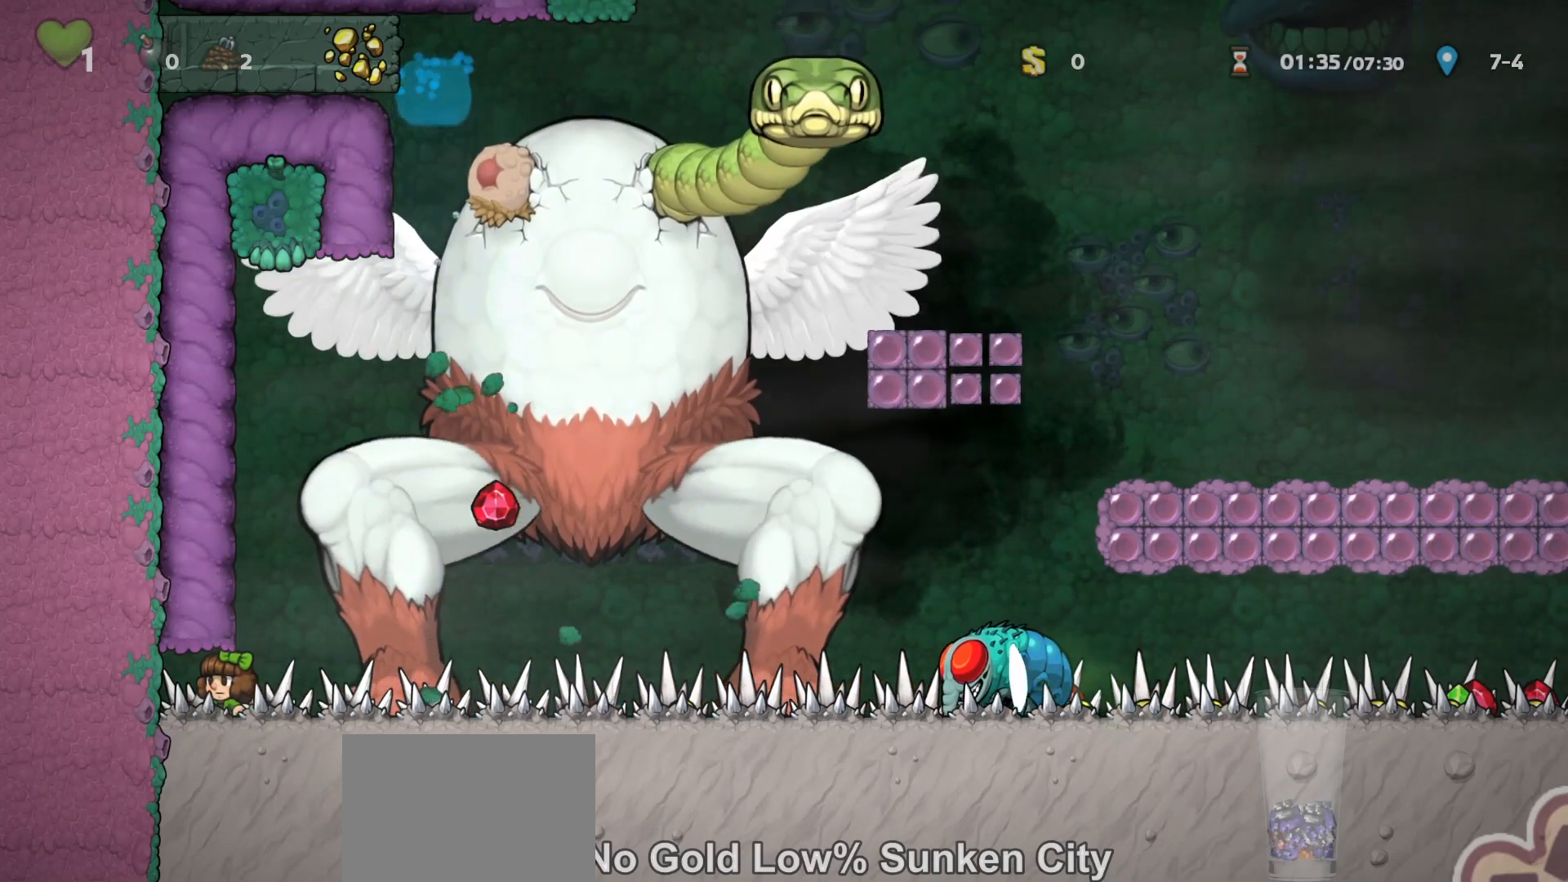
{"keys": [], "events": []}
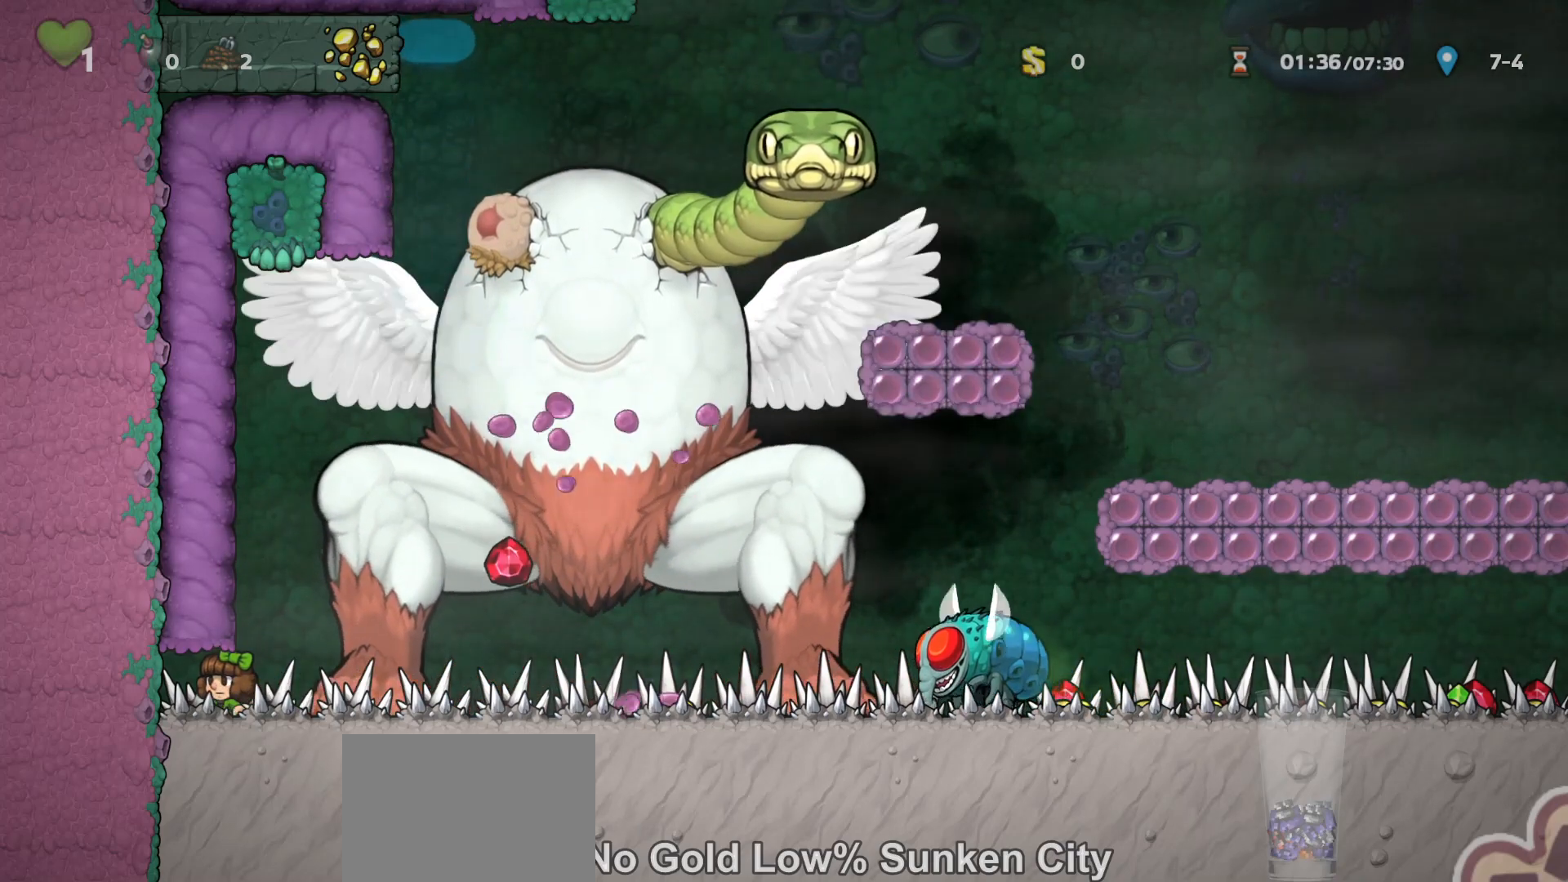
{"keys": [], "events": [[167, "right", "down"], [233, "right", "up"], [267, "left", "down"], [367, "left", "up"]]}
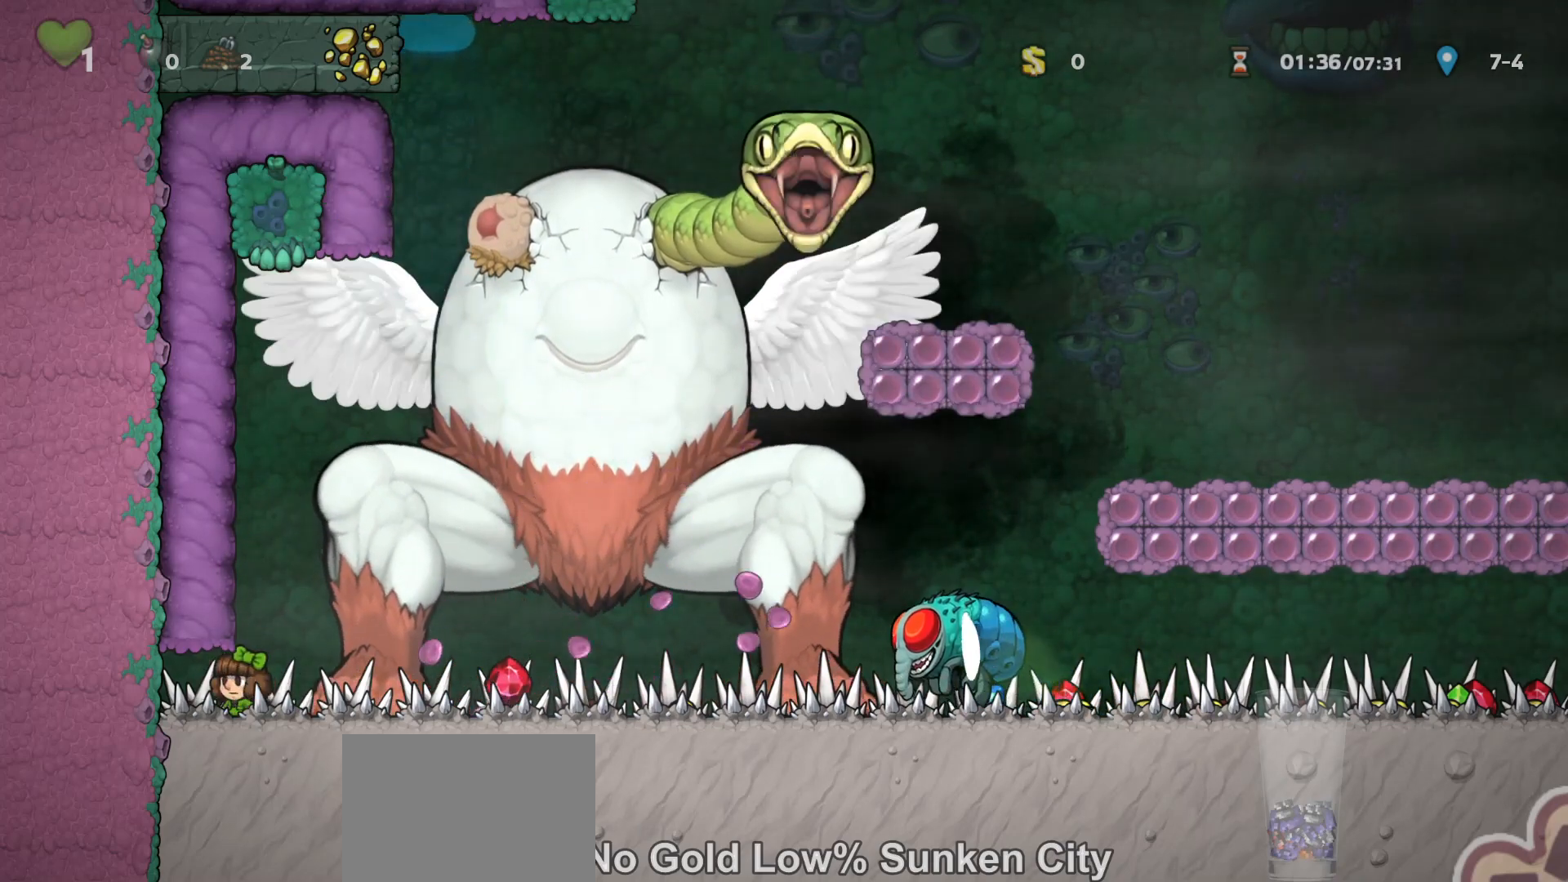
{"keys": [], "events": []}
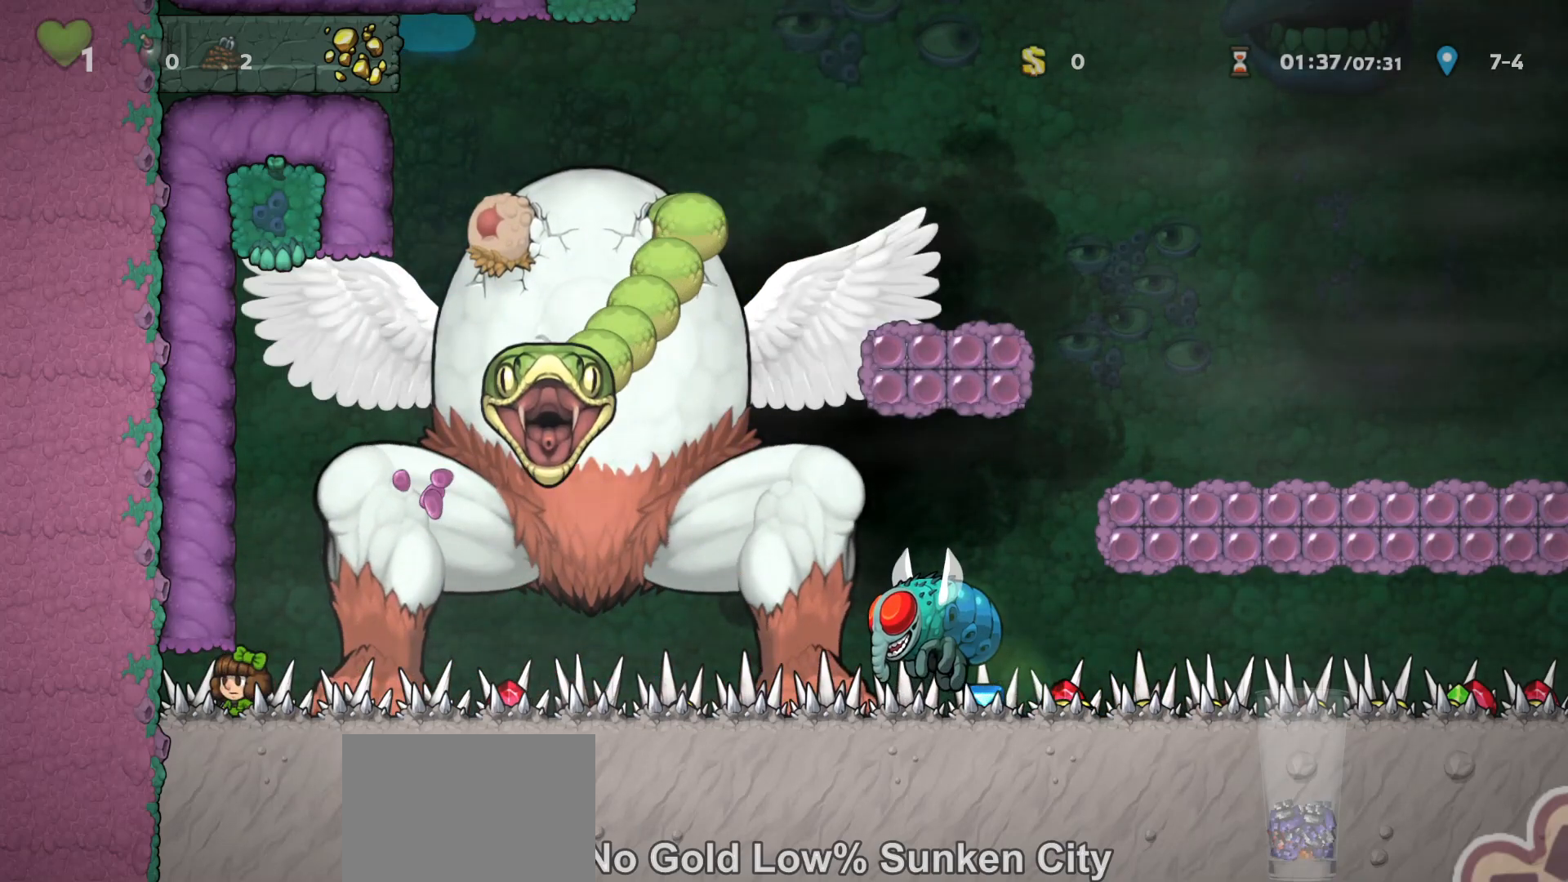
{"keys": [], "events": [[300, "x", "down"], [367, "x", "up"]]}
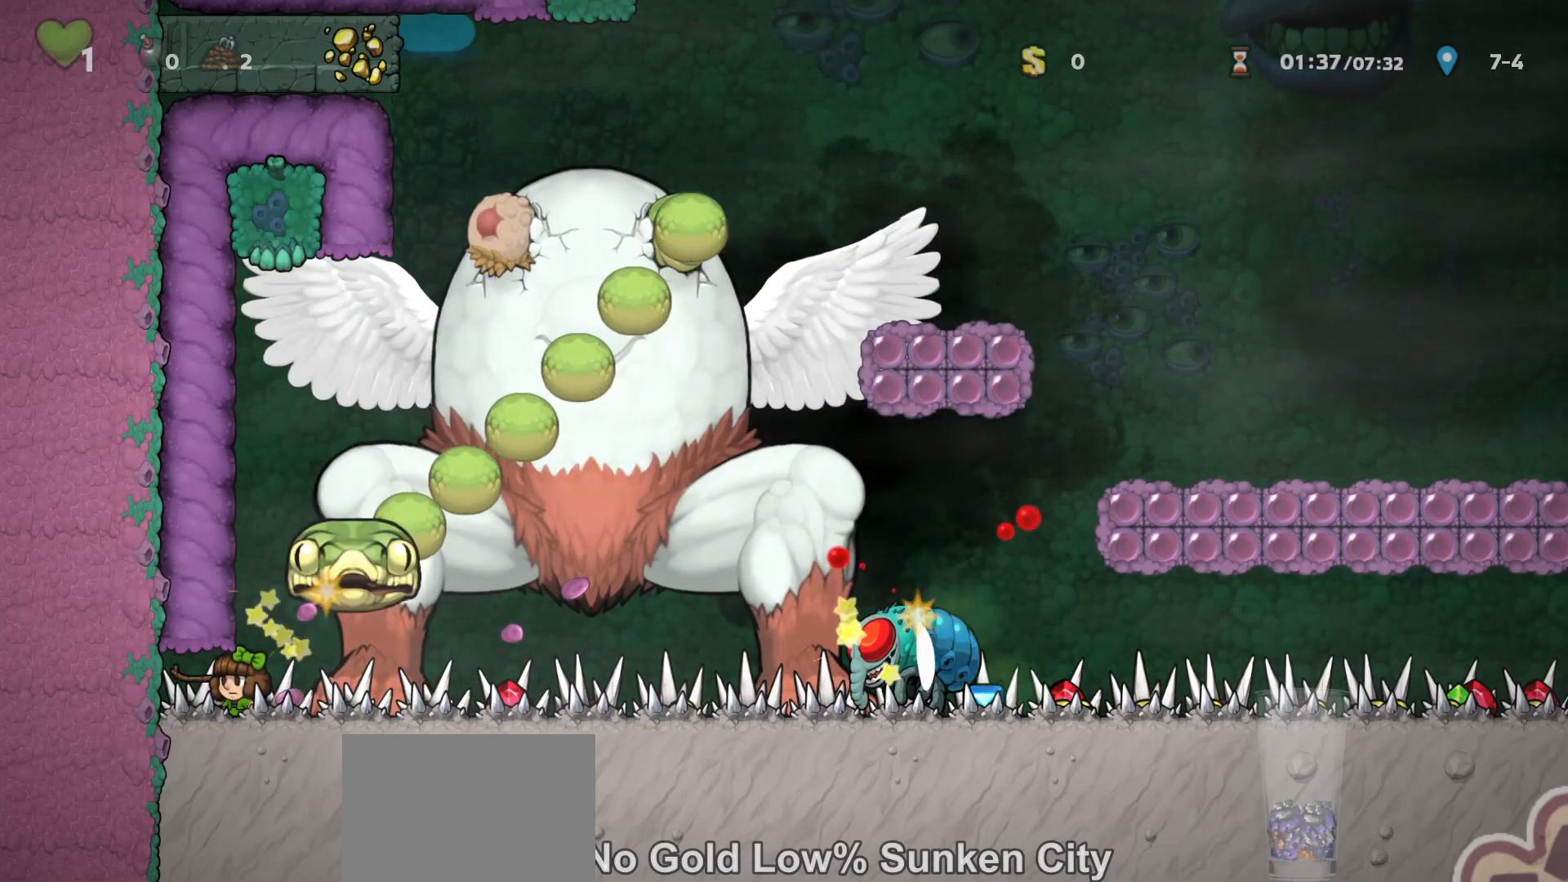
{"keys": [], "events": [[267, "right", "down"], [333, "right", "up"], [367, "left", "down"], [400, "left", "up"]]}
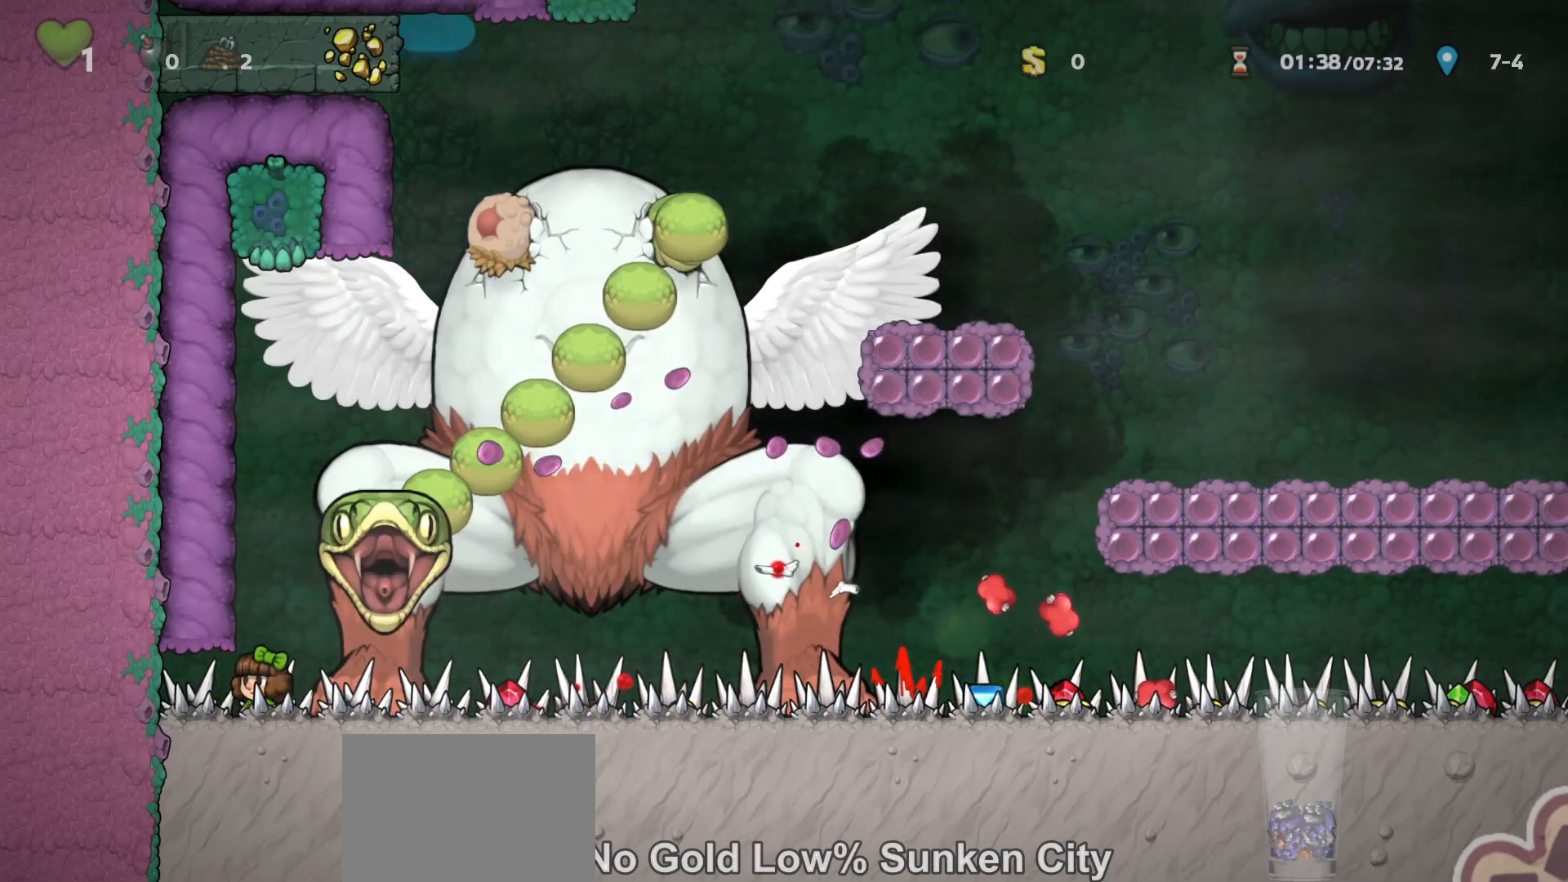
{"keys": [], "events": [[233, "x", "down"], [333, "x", "up"]]}
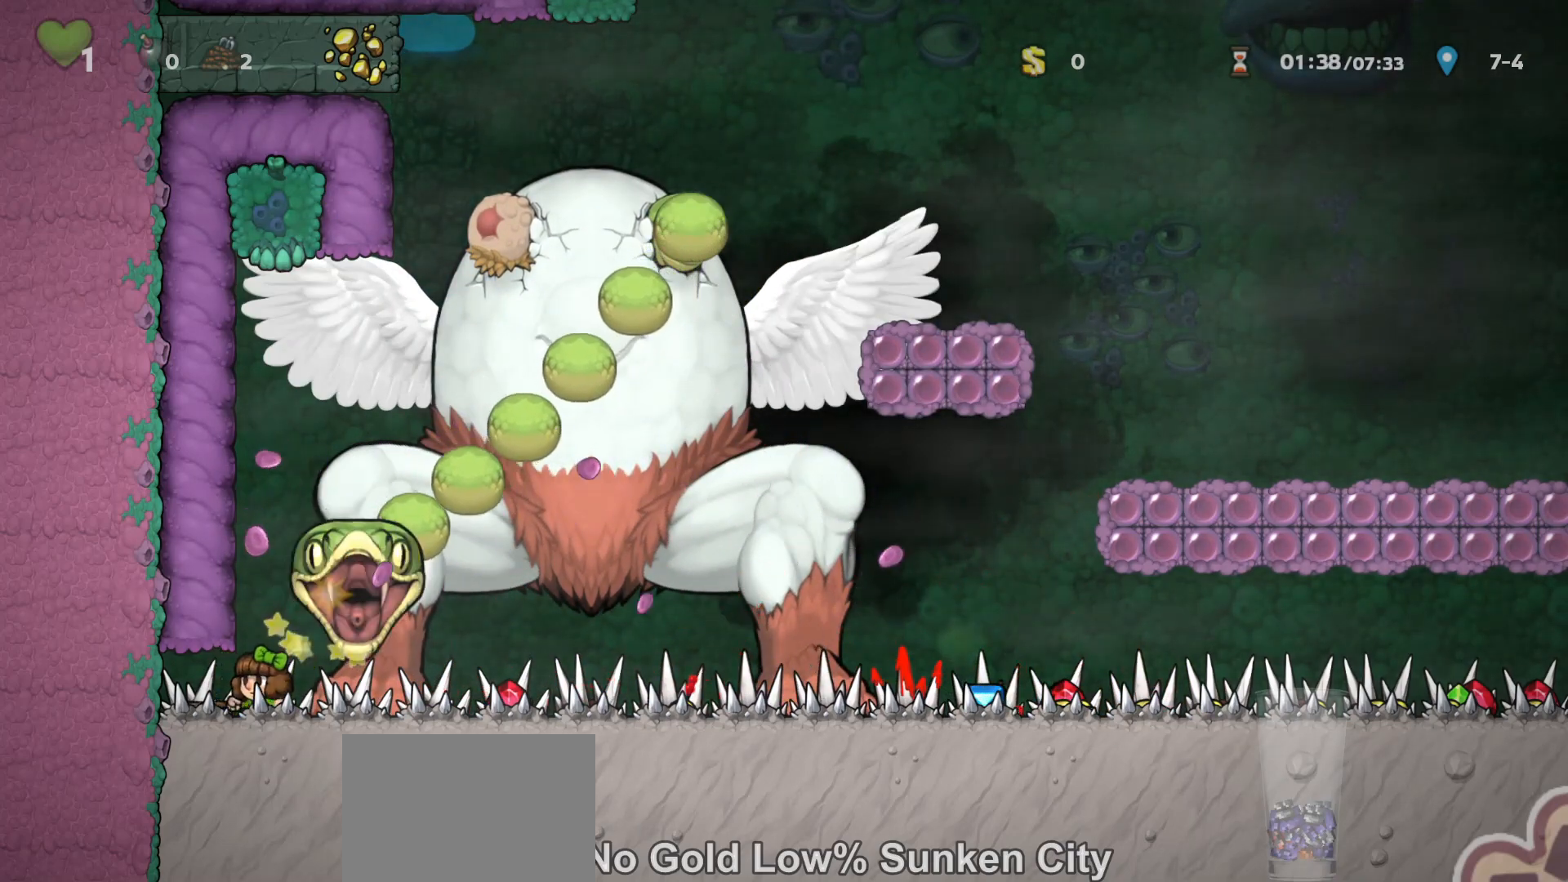
{"keys": [], "events": [[433, "x", "down"], [500, "x", "up"]]}
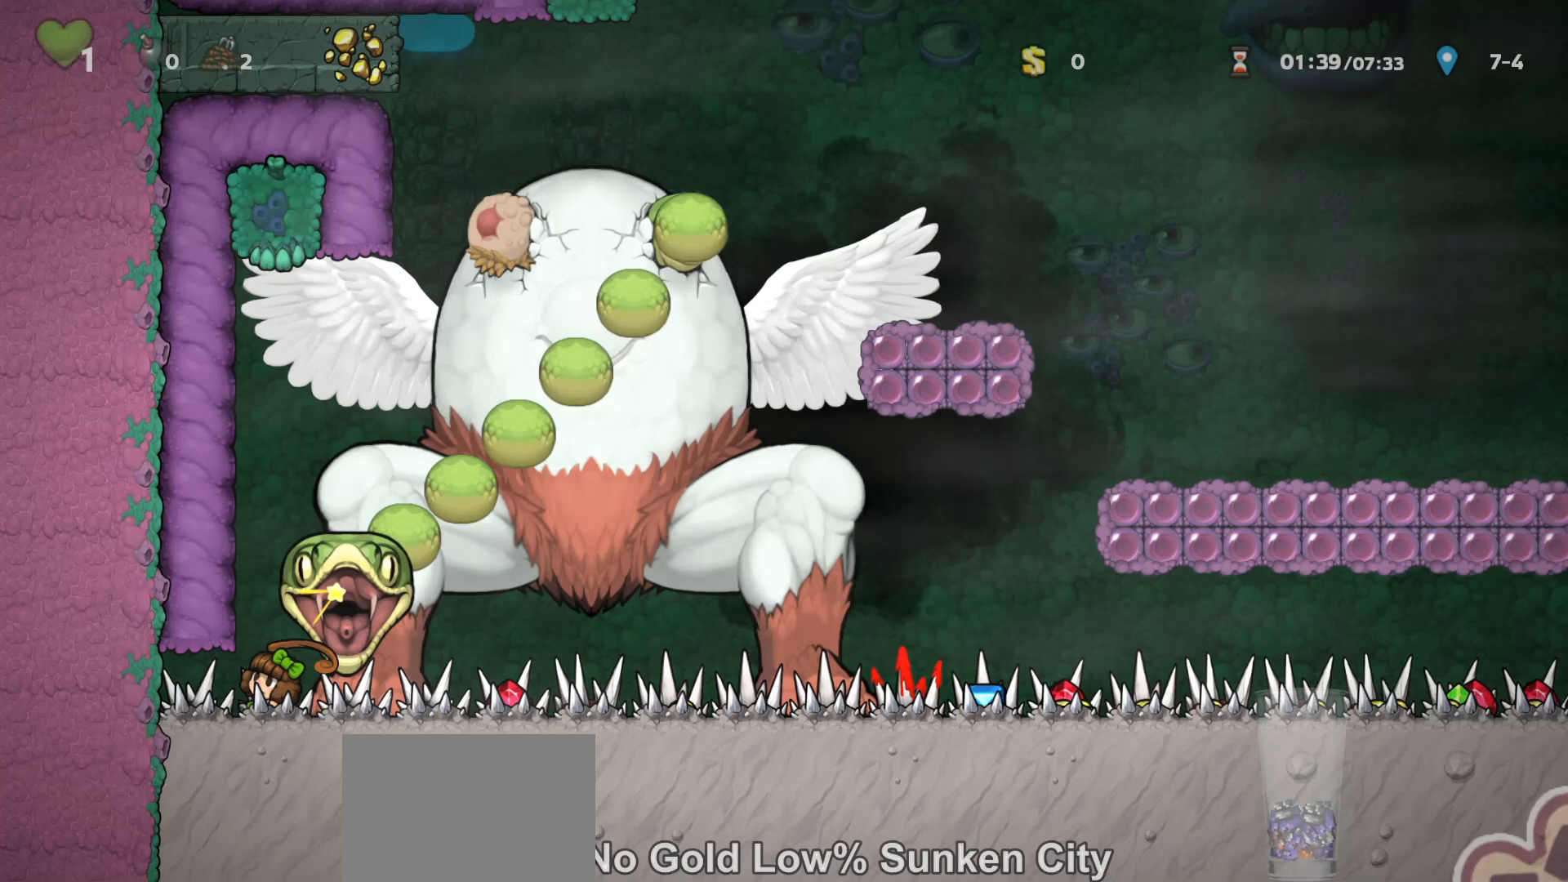
{"keys": [], "events": []}